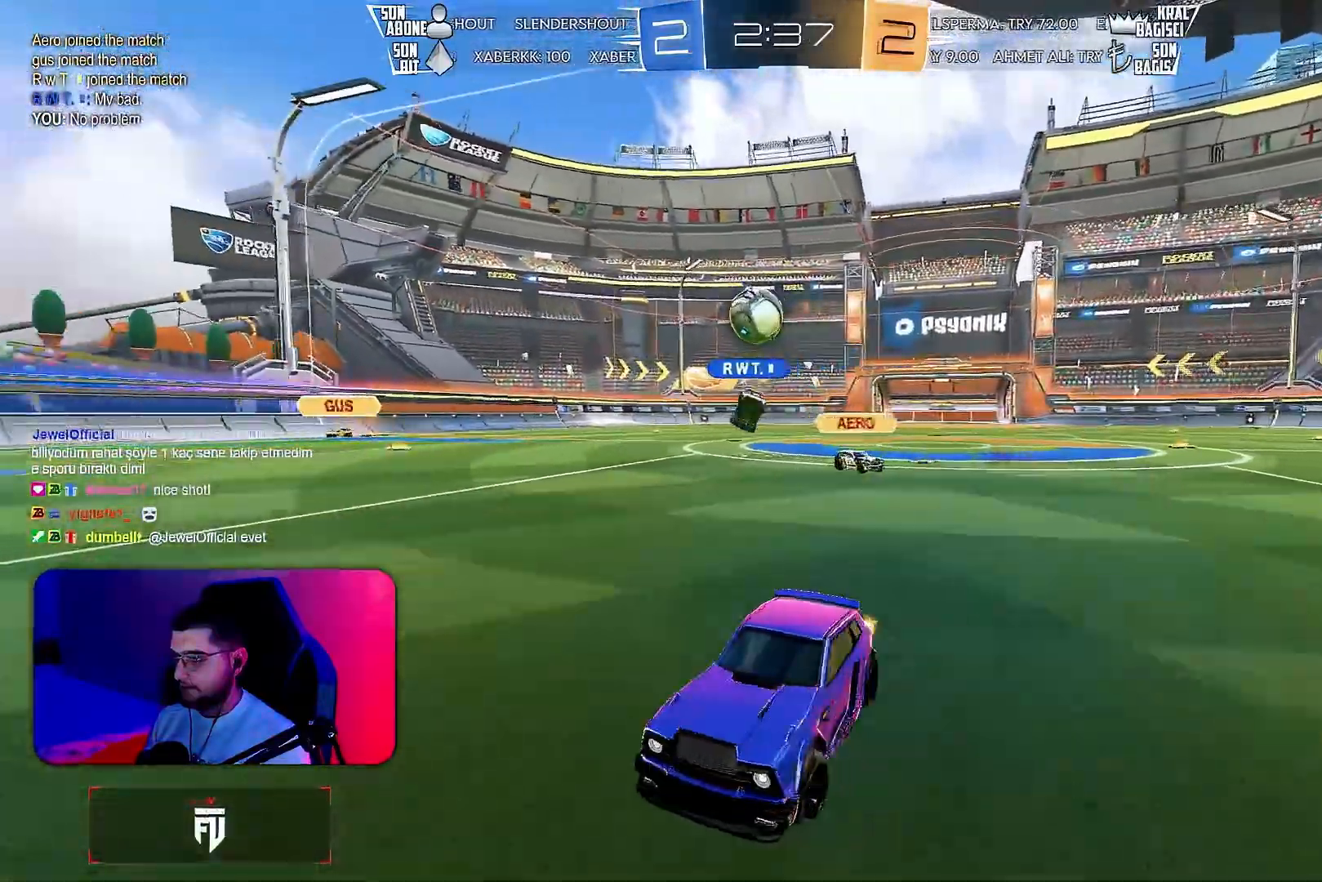
Gameplay with a controller (PlayStation layout); each line is a JSON object with the inputs held at the frame after it. "events" lists button and stick changes between this image and that frame as [ms after this image, input, new state], when the widget could be followed in between. Not read: DPAD_DOWN DPAD_LEFT DPAD_RIGHT DPAD_UP L3 R3 SELECT START right_stick.
{"buttons": ["R2"], "left_stick": "right", "events": []}
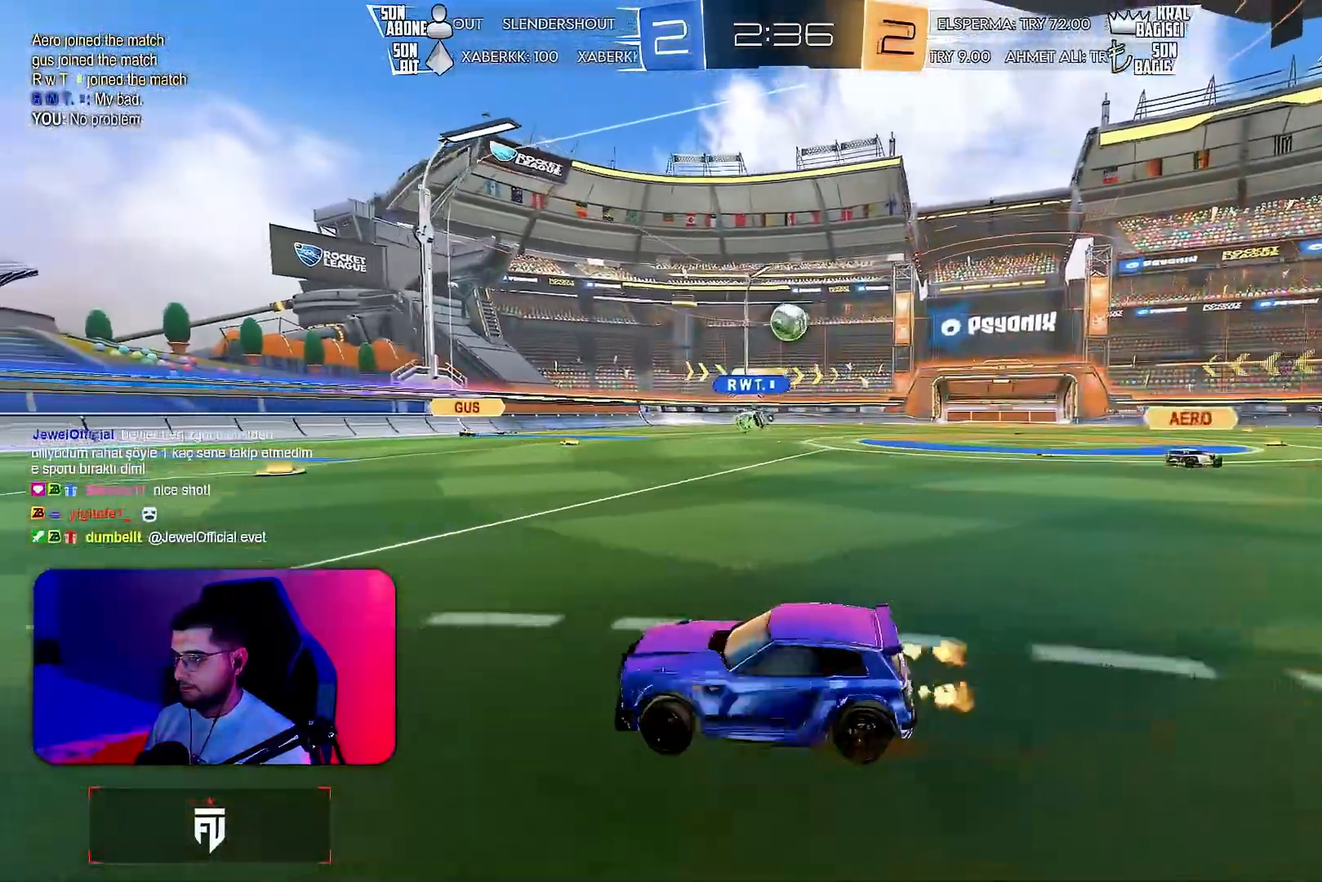
{"buttons": ["R2"], "left_stick": "center", "events": [[83, "left_stick", "center"], [367, "left_stick", "right"], [500, "left_stick", "center"]]}
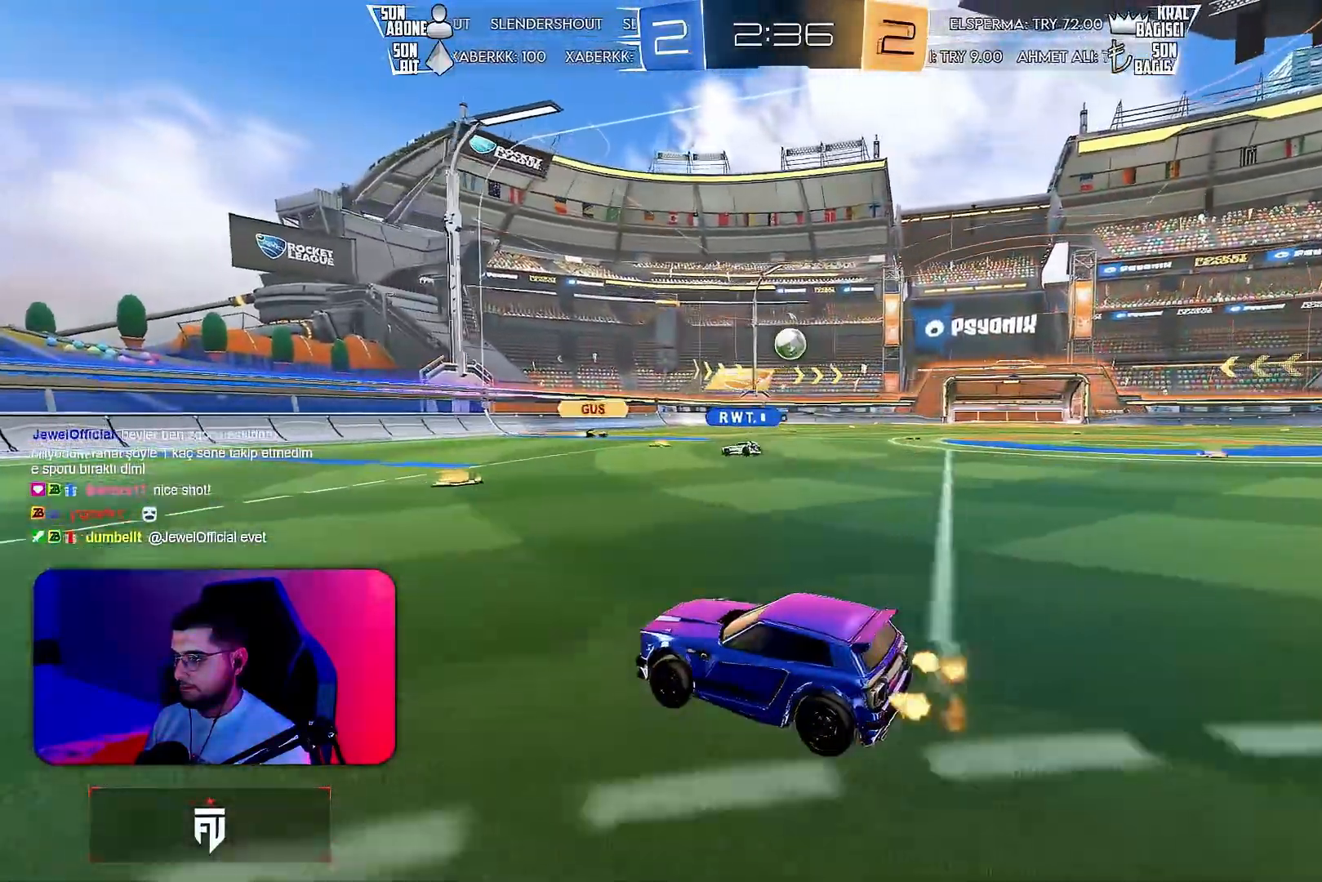
{"buttons": ["L1", "R1", "R2"], "left_stick": "right", "events": [[100, "left_stick", "right"], [217, "left_stick", "center"], [300, "left_stick", "right"], [317, "R1", "down"], [450, "L1", "down"]]}
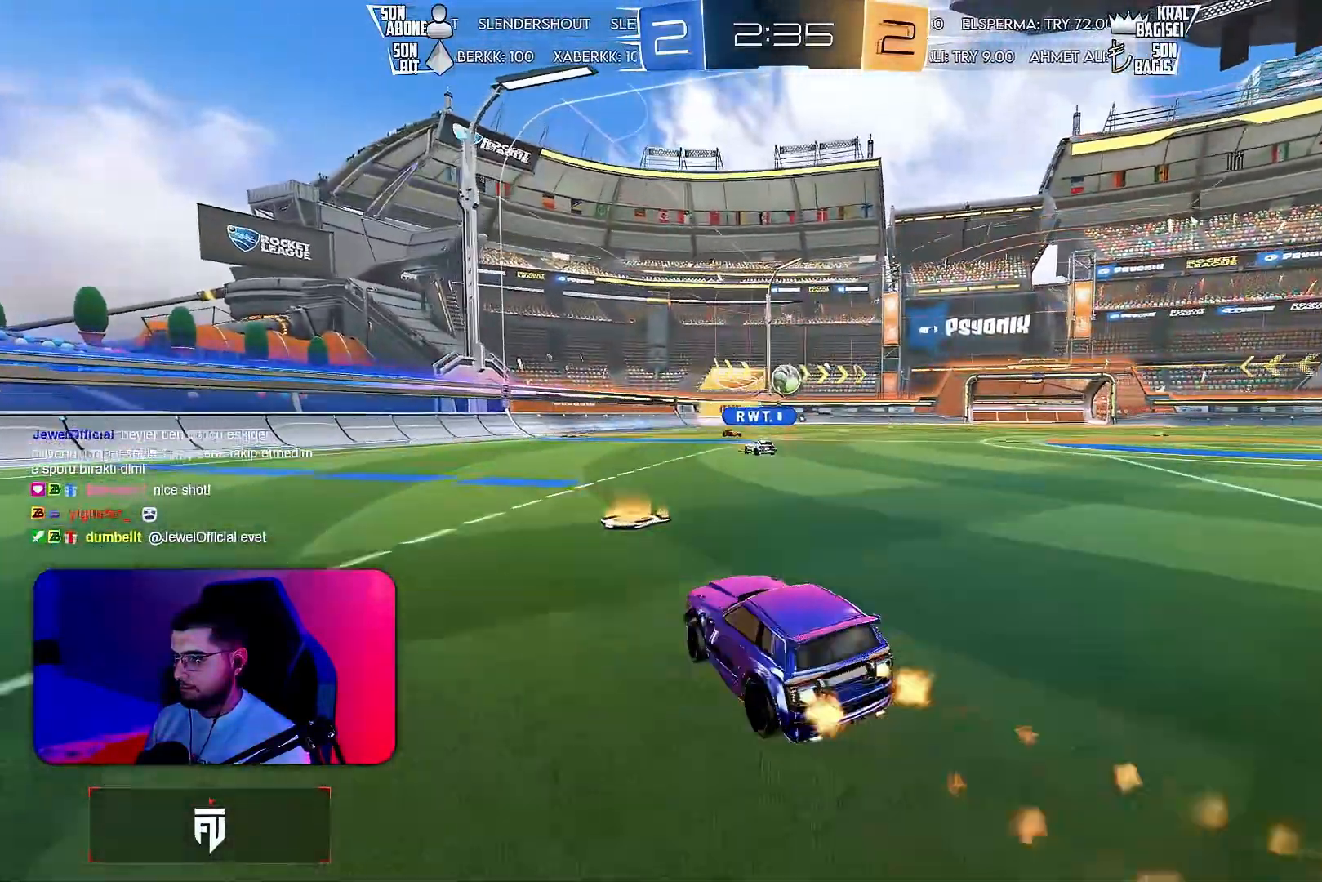
{"buttons": ["R2"], "left_stick": "left", "events": [[17, "L1", "up"], [67, "left_stick", "center"], [150, "R1", "up"], [183, "left_stick", "left"]]}
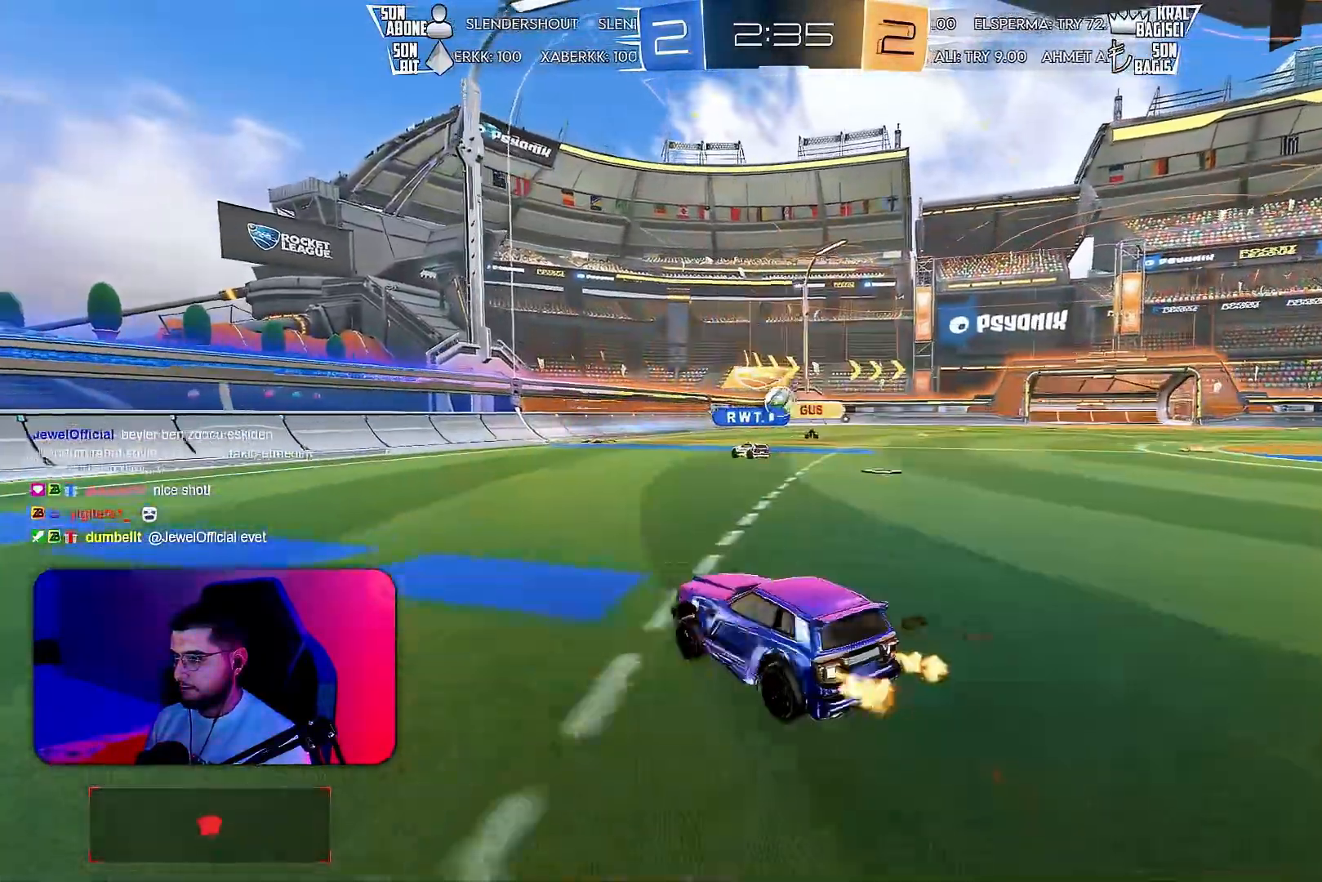
{"buttons": ["R2"], "left_stick": "center", "events": [[50, "left_stick", "center"], [317, "left_stick", "right"], [417, "left_stick", "center"]]}
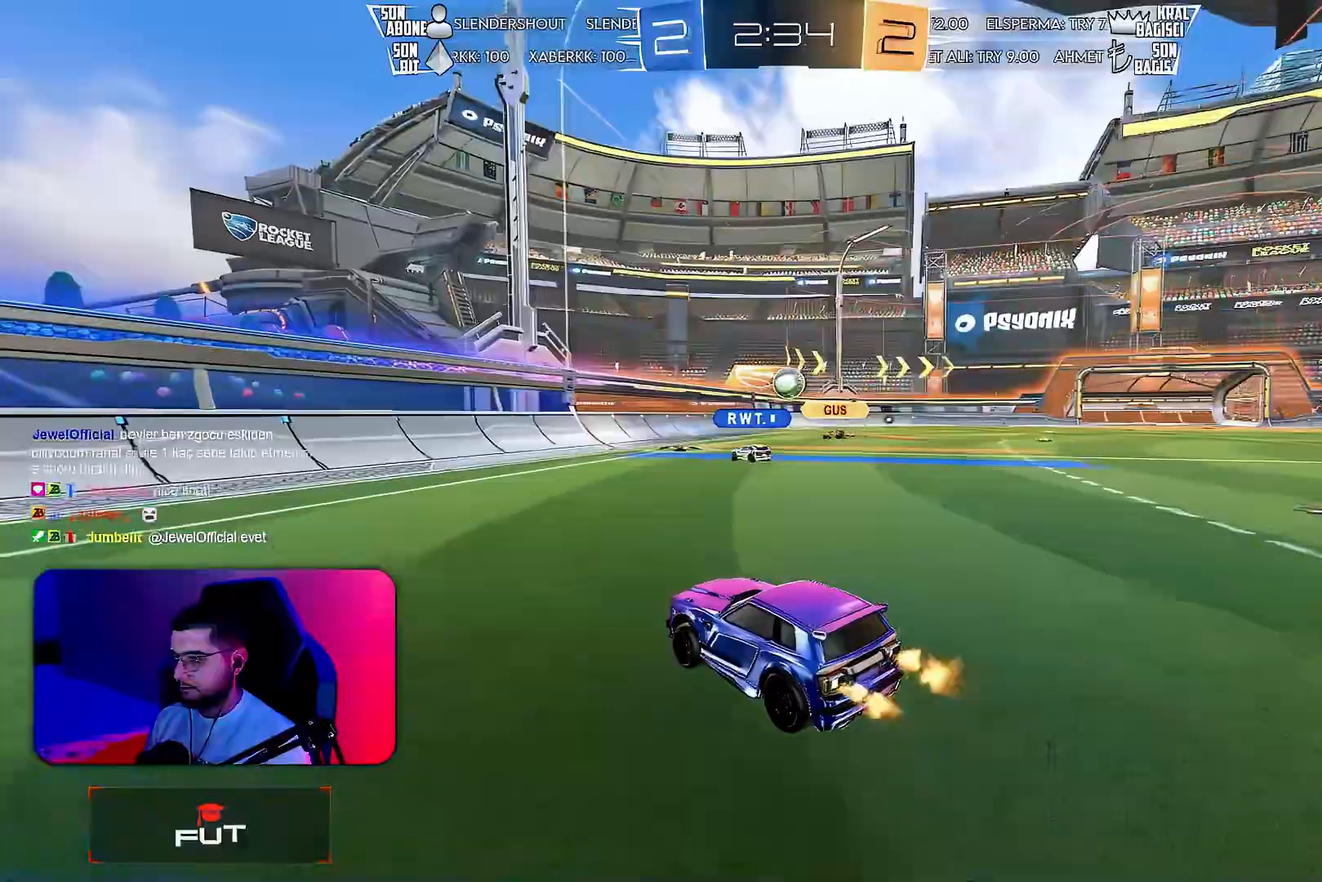
{"buttons": ["R2"], "left_stick": "right", "events": [[67, "left_stick", "left"], [217, "left_stick", "right"], [267, "L1", "down"], [450, "L1", "up"]]}
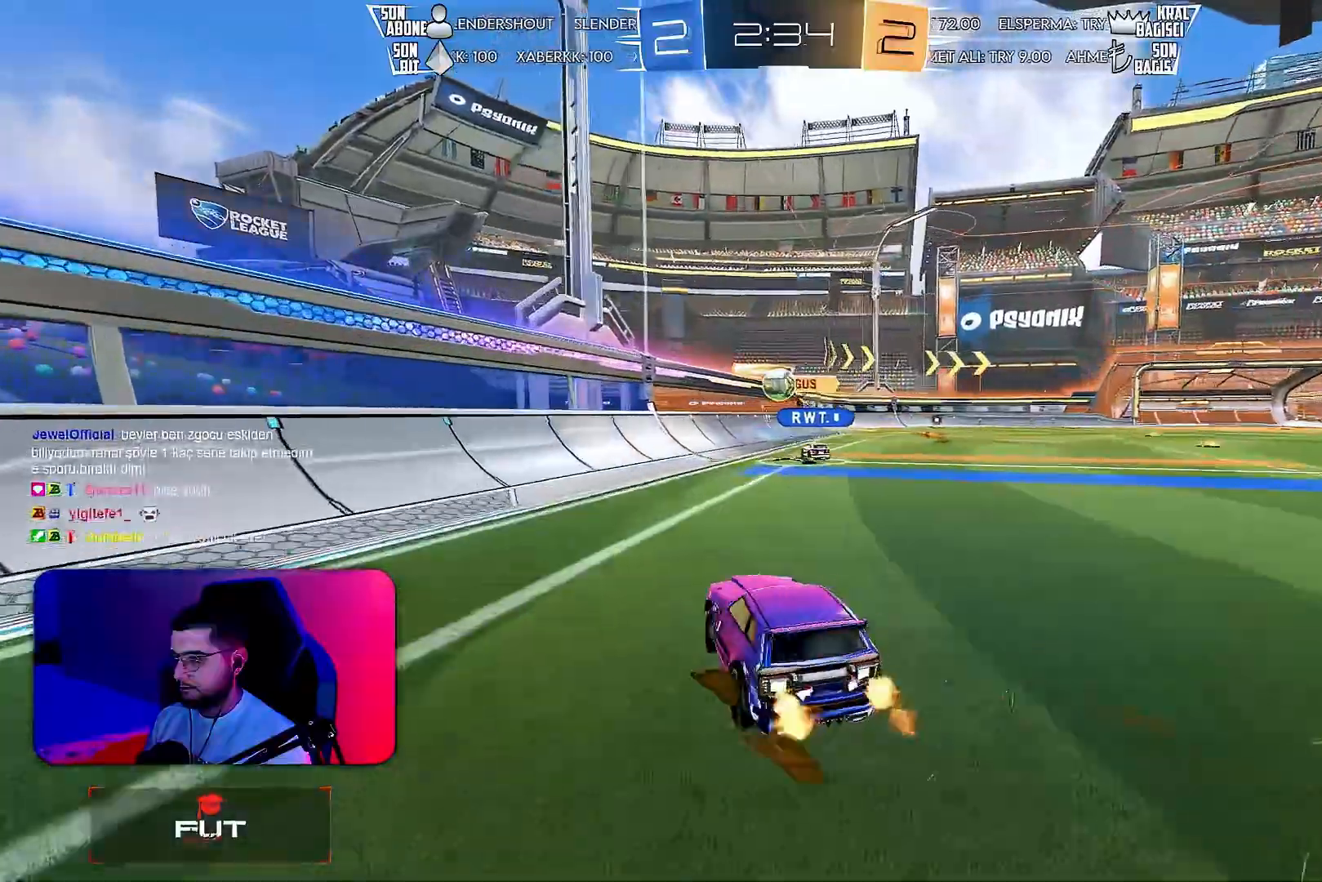
{"buttons": ["R2"], "left_stick": "right", "events": []}
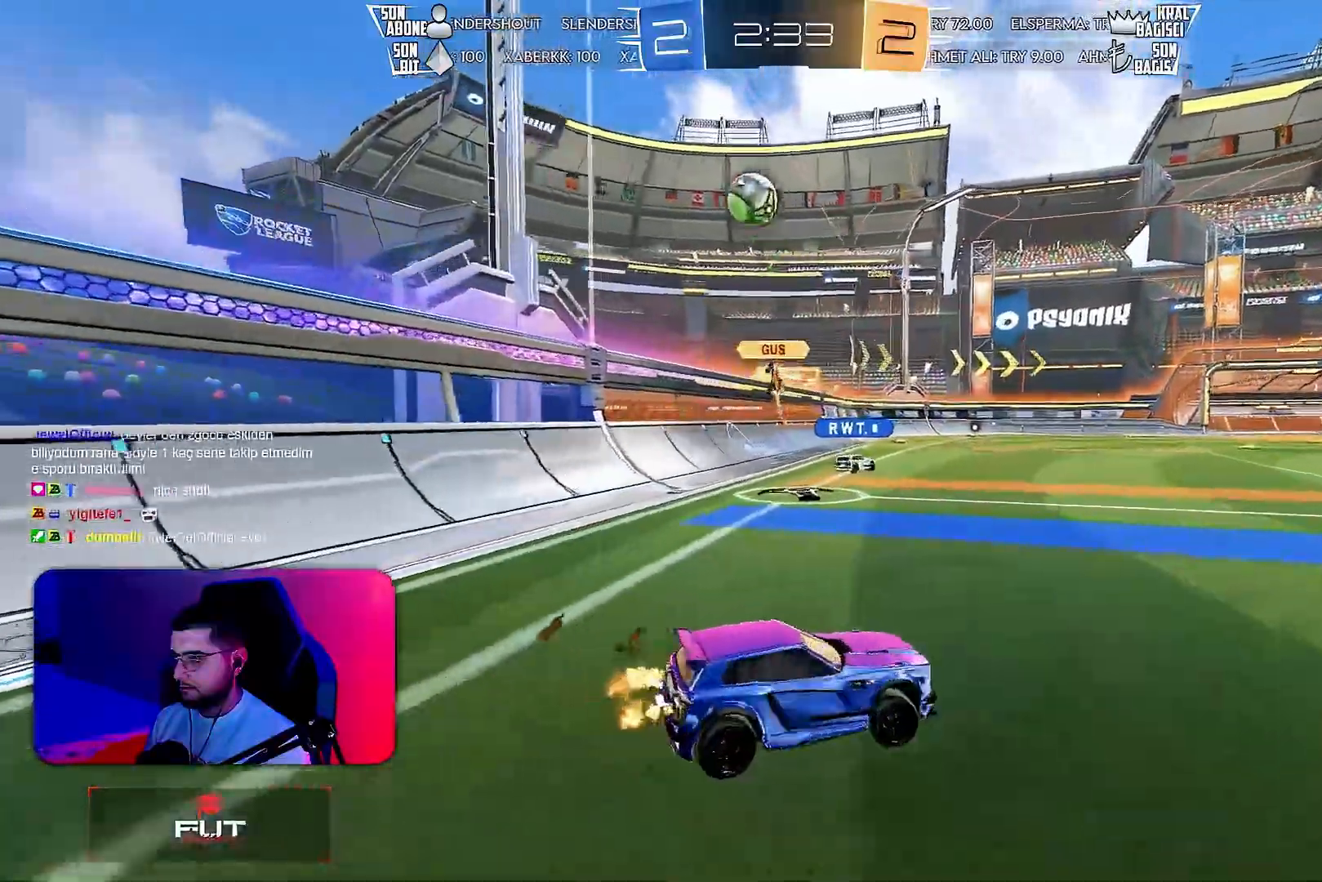
{"buttons": ["R1", "R2"], "left_stick": "right", "events": [[67, "L1", "down"], [183, "L1", "up"], [283, "L1", "down"], [317, "L1", "up"], [400, "R1", "down"]]}
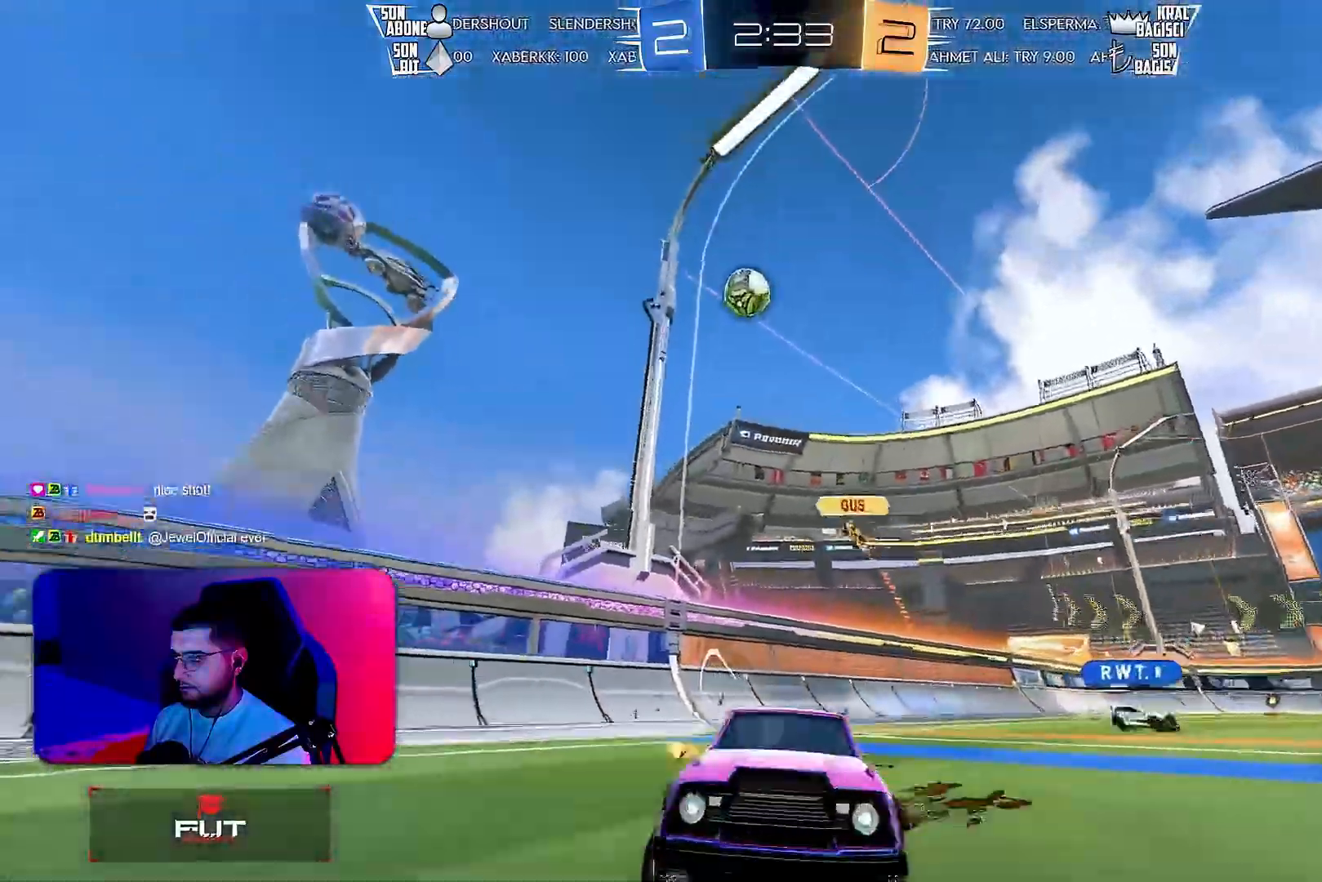
{"buttons": ["TRIANGLE", "L1", "R1", "R2"], "left_stick": "down", "events": [[133, "left_stick", "center"], [200, "CROSS", "down"], [200, "left_stick", "up-right"], [233, "L1", "down"], [250, "CROSS", "up"], [317, "CROSS", "down"], [367, "left_stick", "down"], [383, "CROSS", "up"], [483, "TRIANGLE", "down"]]}
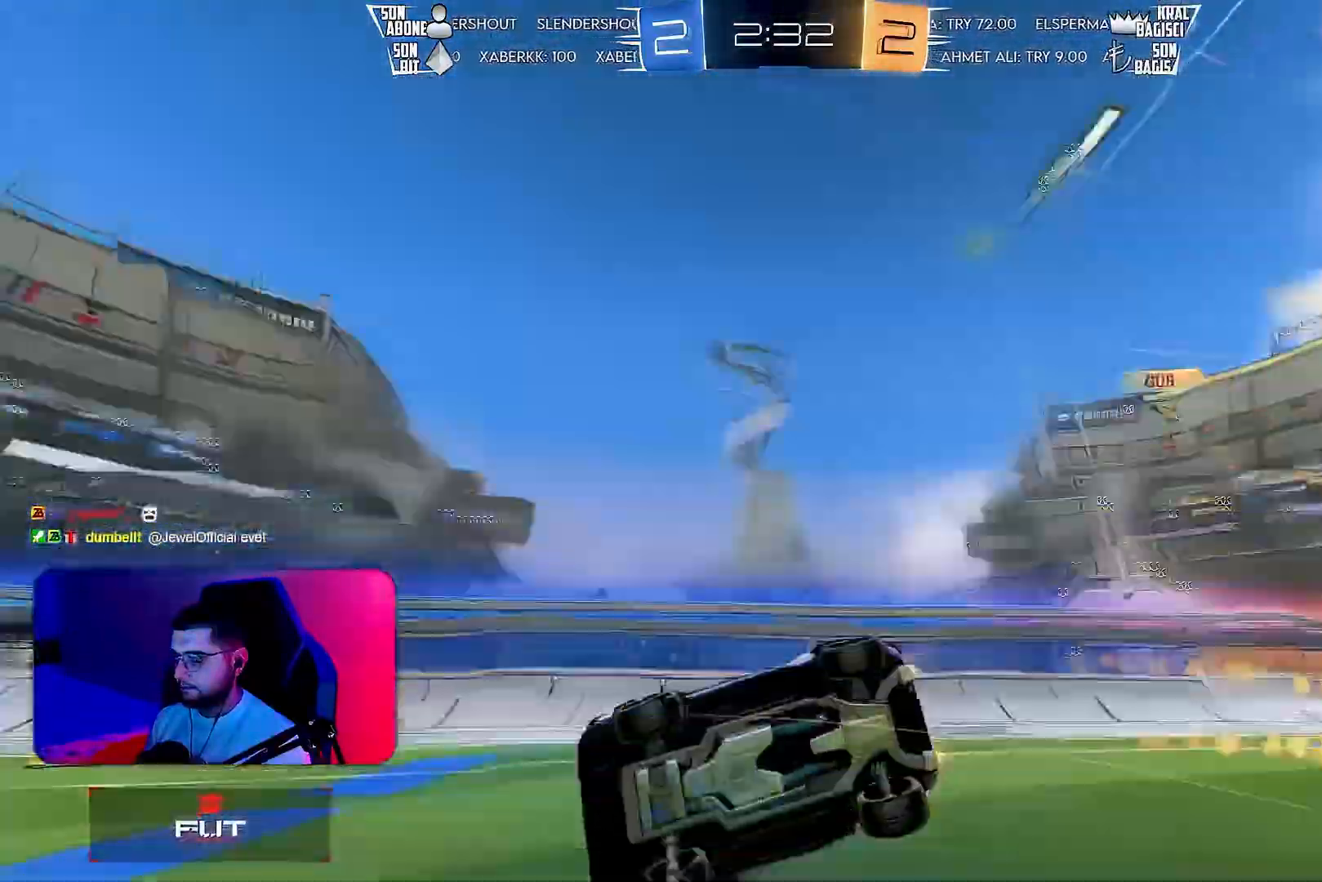
{"buttons": ["TRIANGLE", "L1", "R1", "R2"], "left_stick": "down-right", "events": [[50, "left_stick", "down-right"], [83, "TRIANGLE", "up"], [450, "TRIANGLE", "down"]]}
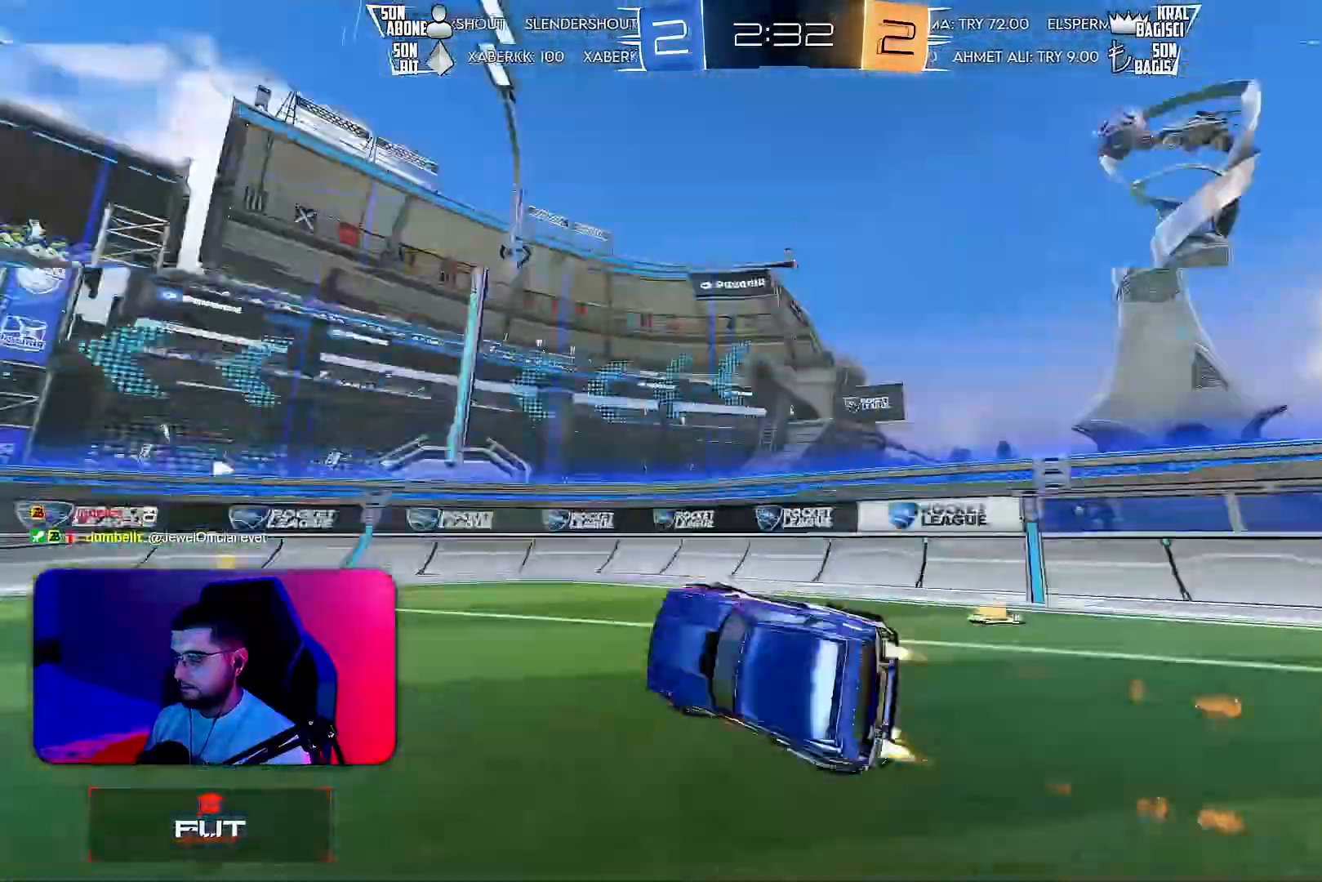
{"buttons": ["R2"], "left_stick": "left", "events": [[50, "TRIANGLE", "up"], [83, "R1", "up"], [100, "L1", "up"], [133, "left_stick", "center"], [217, "left_stick", "right"], [300, "left_stick", "center"], [433, "left_stick", "left"]]}
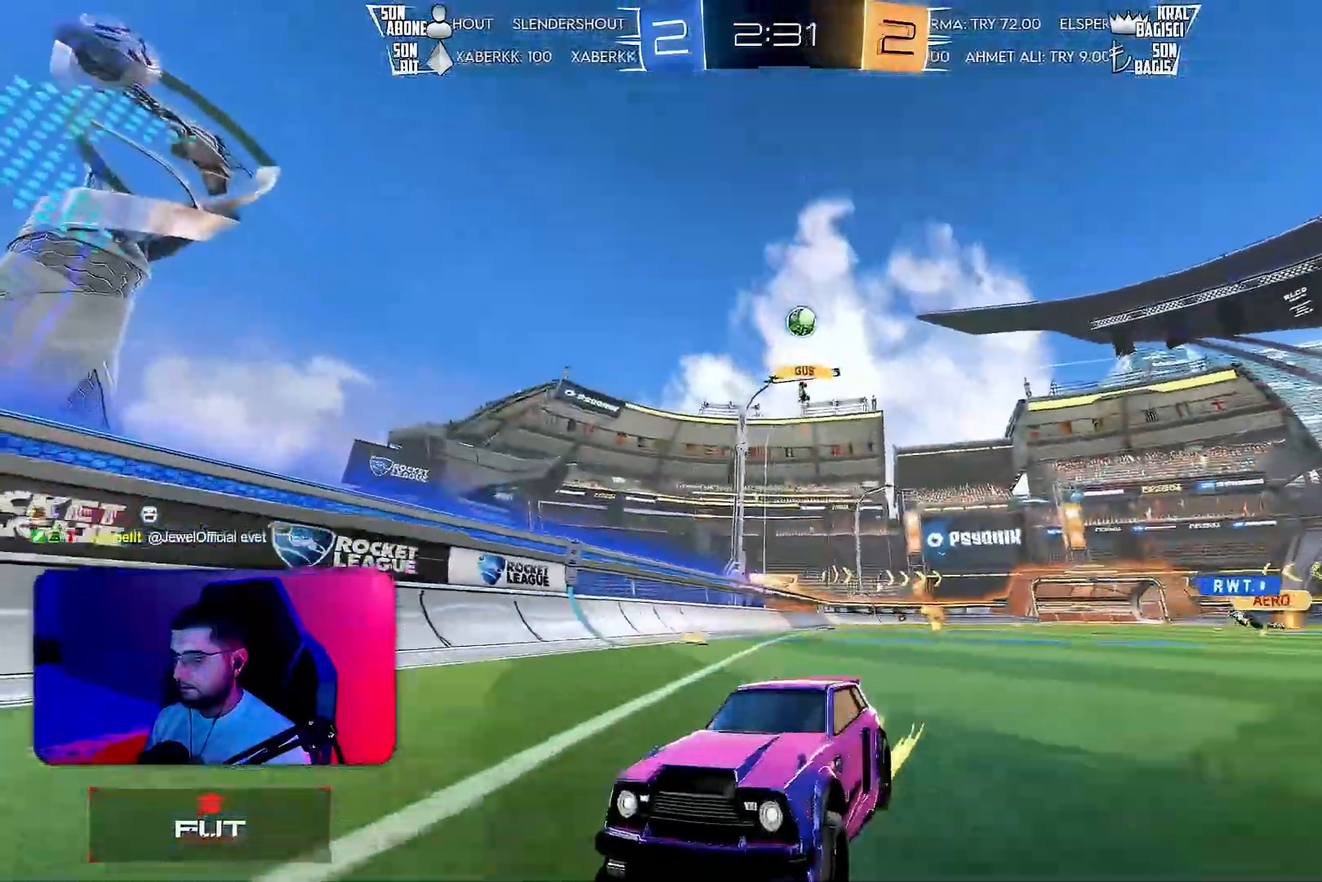
{"buttons": ["L2"], "left_stick": "center", "events": [[33, "L1", "down"], [183, "L1", "up"], [267, "left_stick", "right"], [383, "L2", "down"], [383, "left_stick", "center"], [417, "R2", "up"]]}
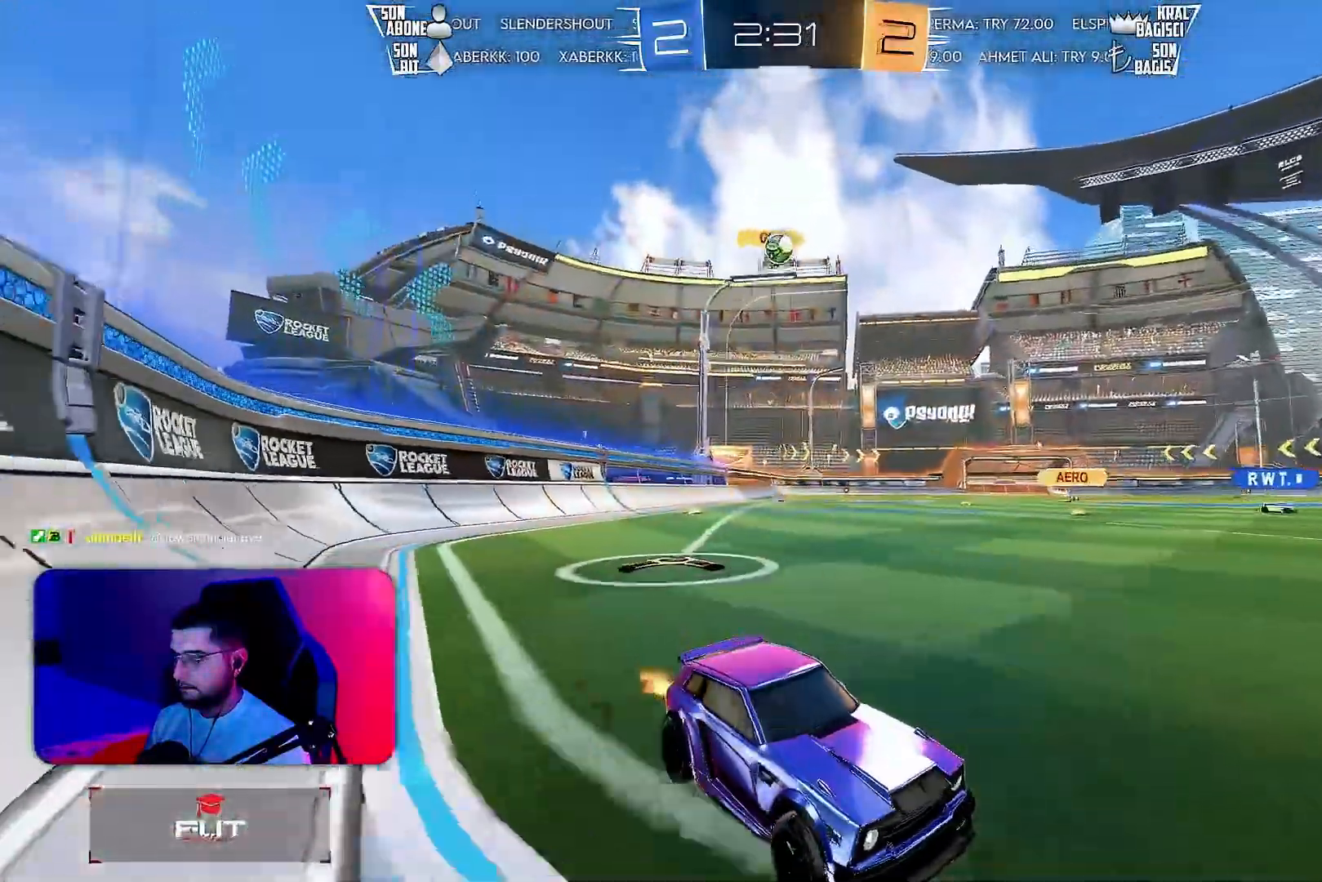
{"buttons": ["R2"], "left_stick": "left", "events": [[33, "left_stick", "left"], [233, "L2", "up"], [450, "R2", "down"]]}
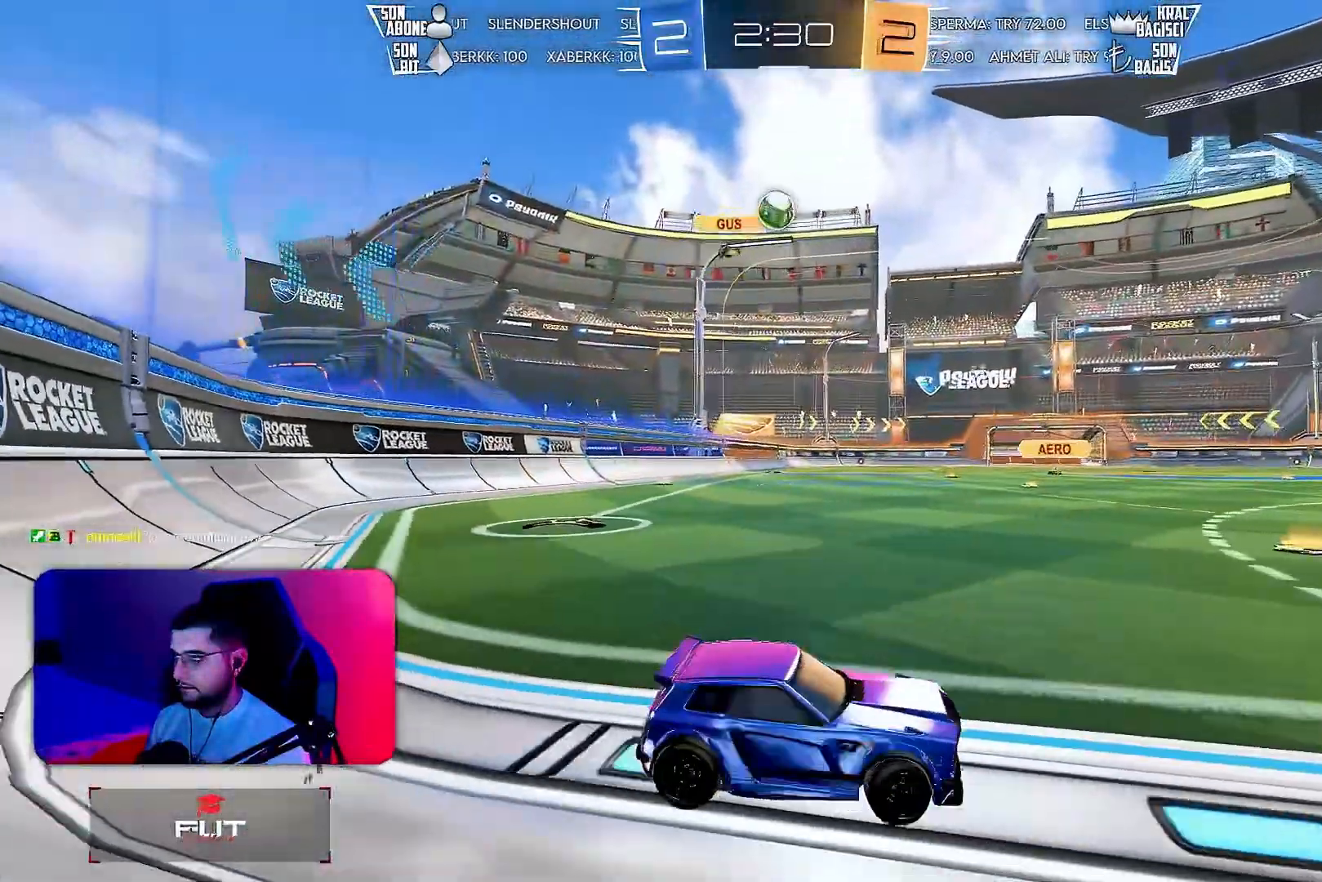
{"buttons": ["R2"], "left_stick": "right", "events": [[167, "left_stick", "center"], [300, "R2", "up"], [300, "left_stick", "right"], [400, "R2", "down"]]}
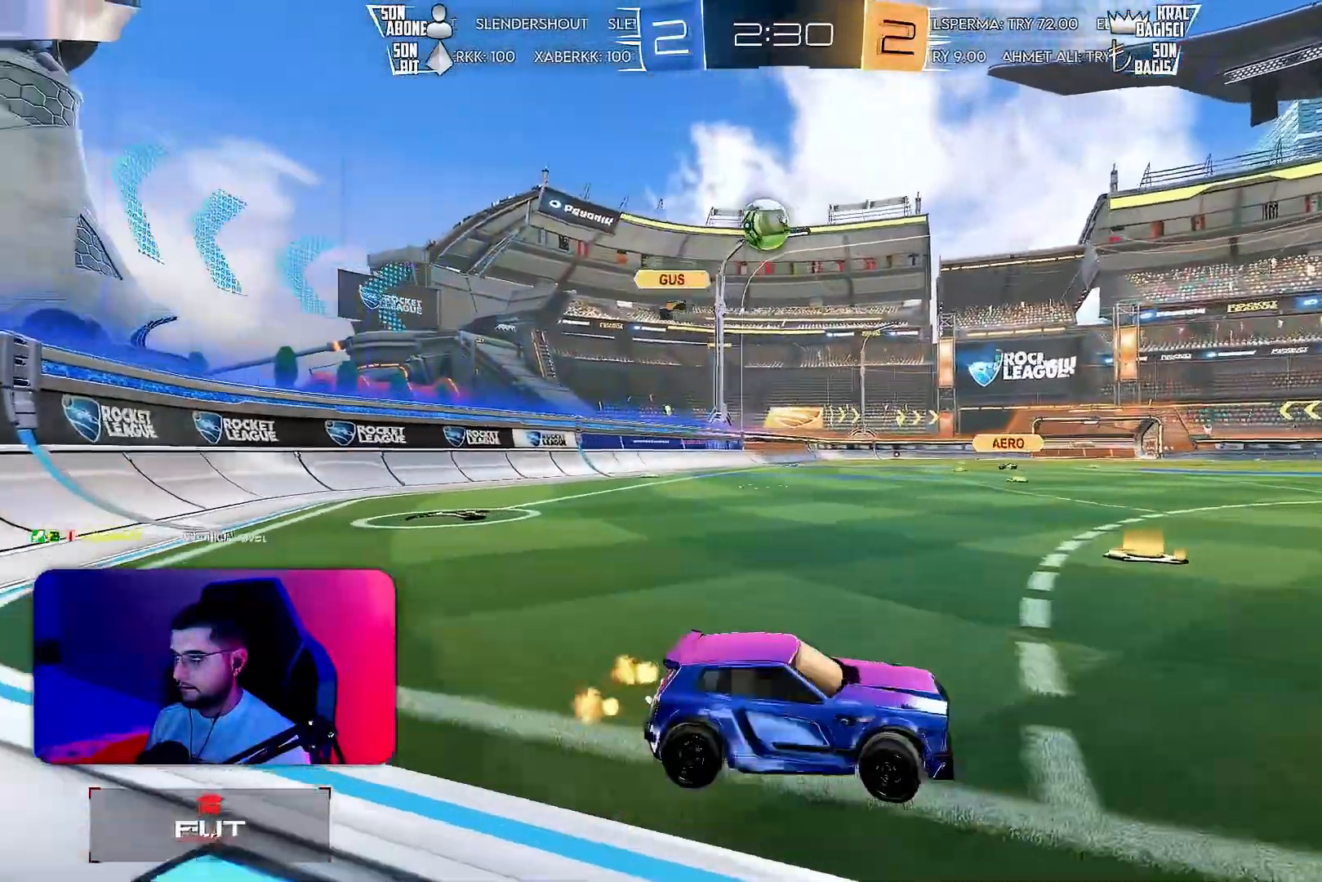
{"buttons": [], "left_stick": "center", "events": [[50, "left_stick", "center"], [167, "R2", "up"]]}
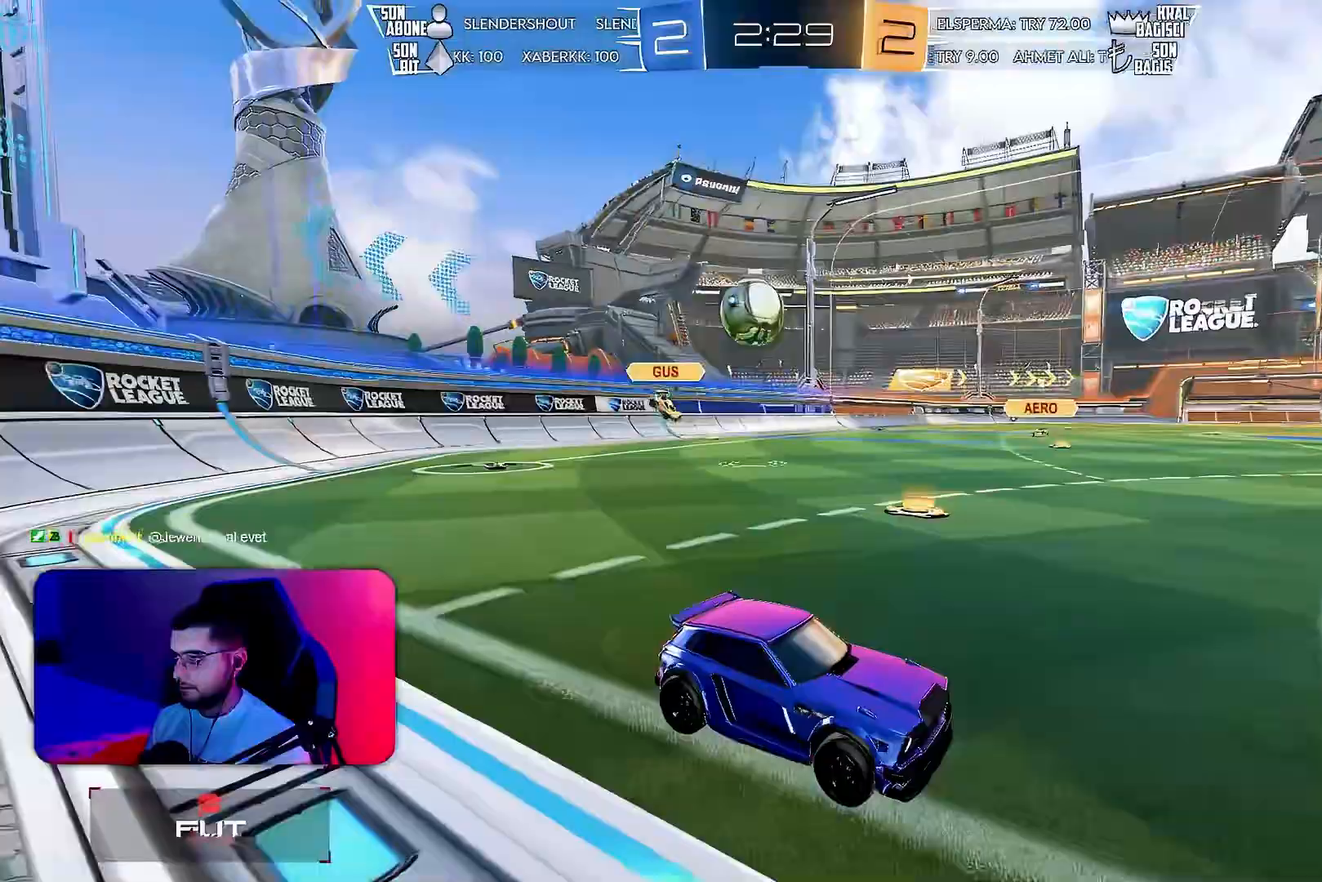
{"buttons": ["R2"], "left_stick": "right", "events": [[50, "left_stick", "right"], [83, "R2", "down"], [150, "left_stick", "center"], [250, "left_stick", "left"], [317, "R2", "up"], [367, "left_stick", "right"], [500, "R2", "down"]]}
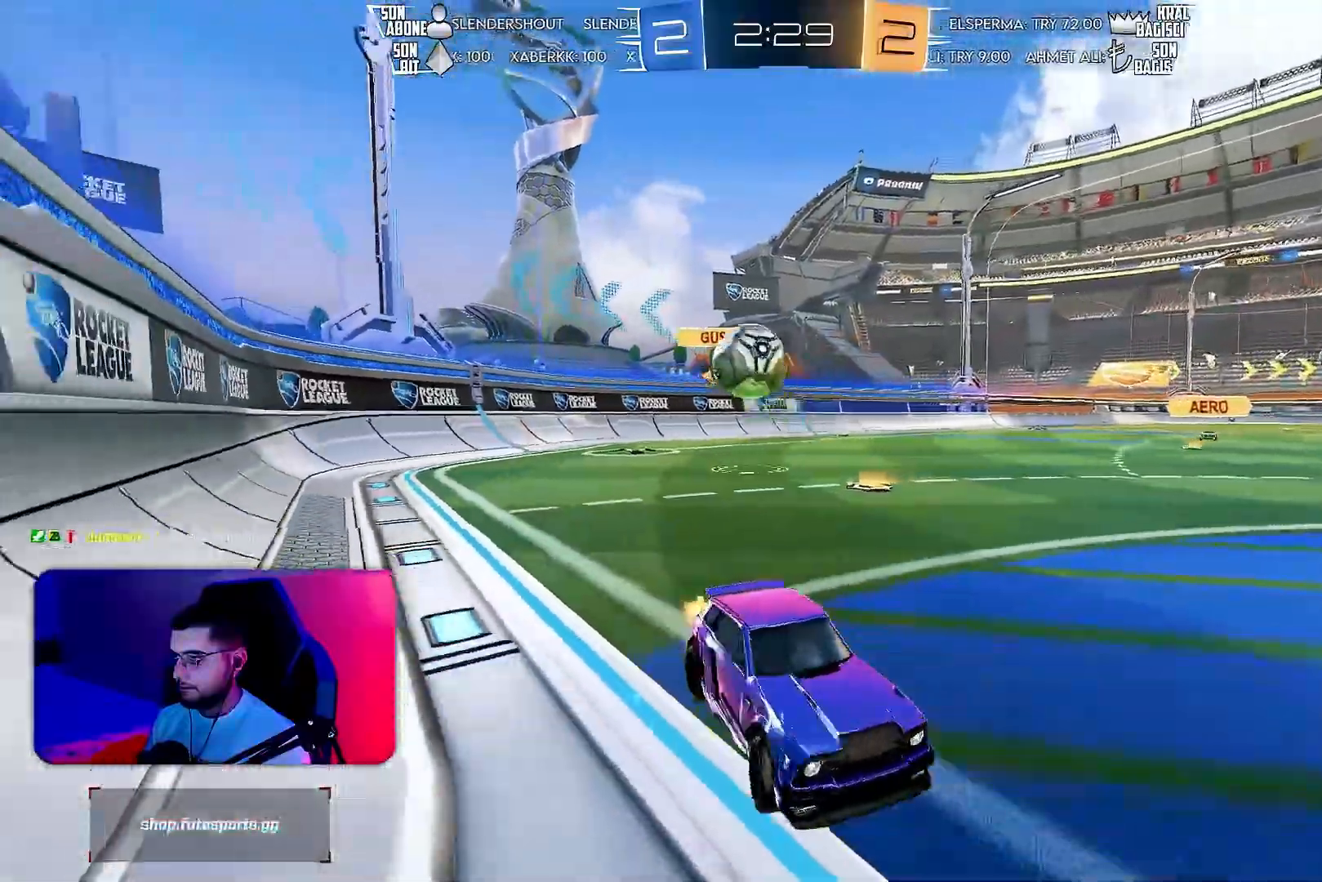
{"buttons": ["R2"], "left_stick": "right", "events": [[100, "L1", "down"], [217, "L1", "up"]]}
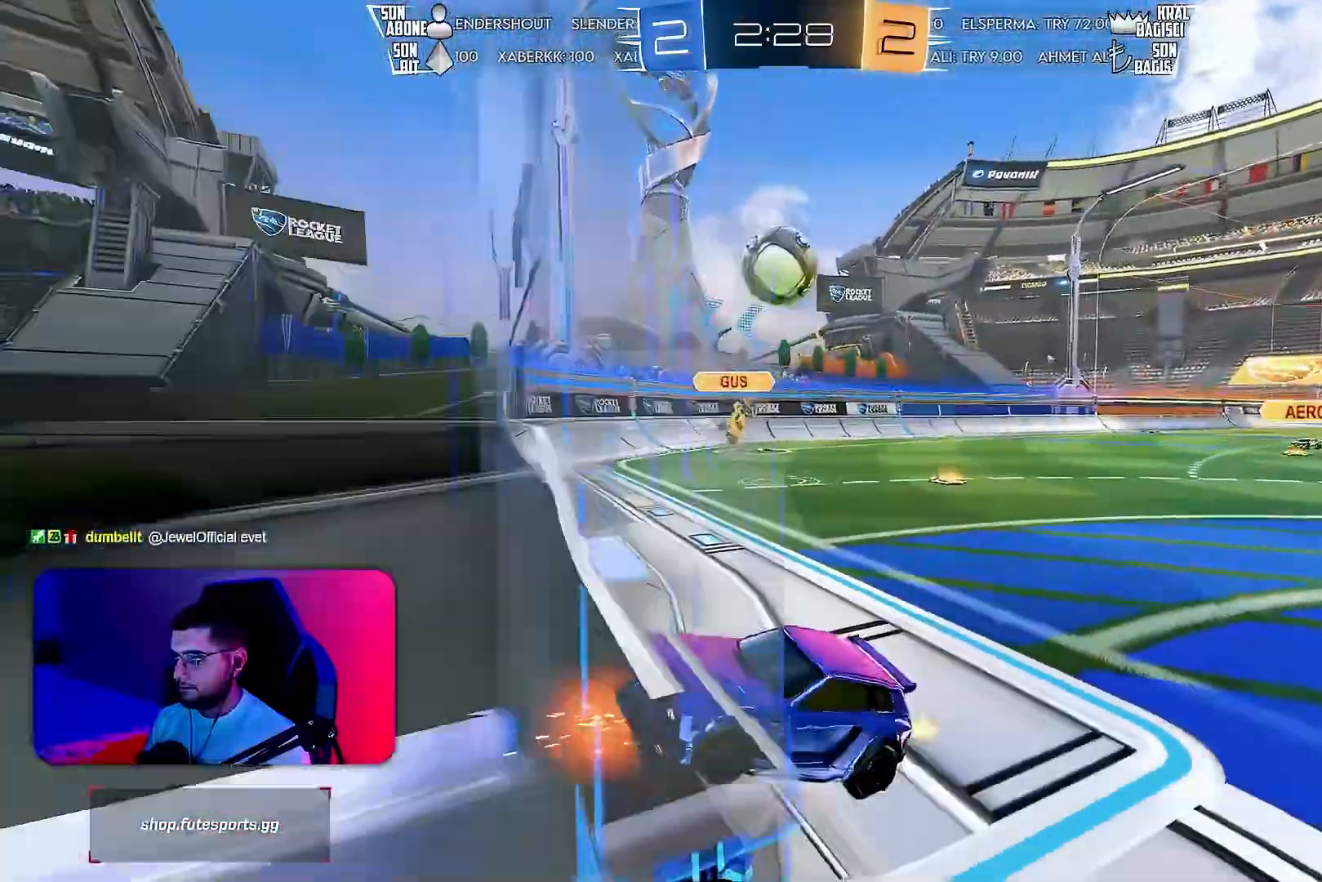
{"buttons": ["CROSS", "R2"], "left_stick": "down-right", "events": [[383, "left_stick", "center"], [500, "CROSS", "down"], [500, "left_stick", "down-right"]]}
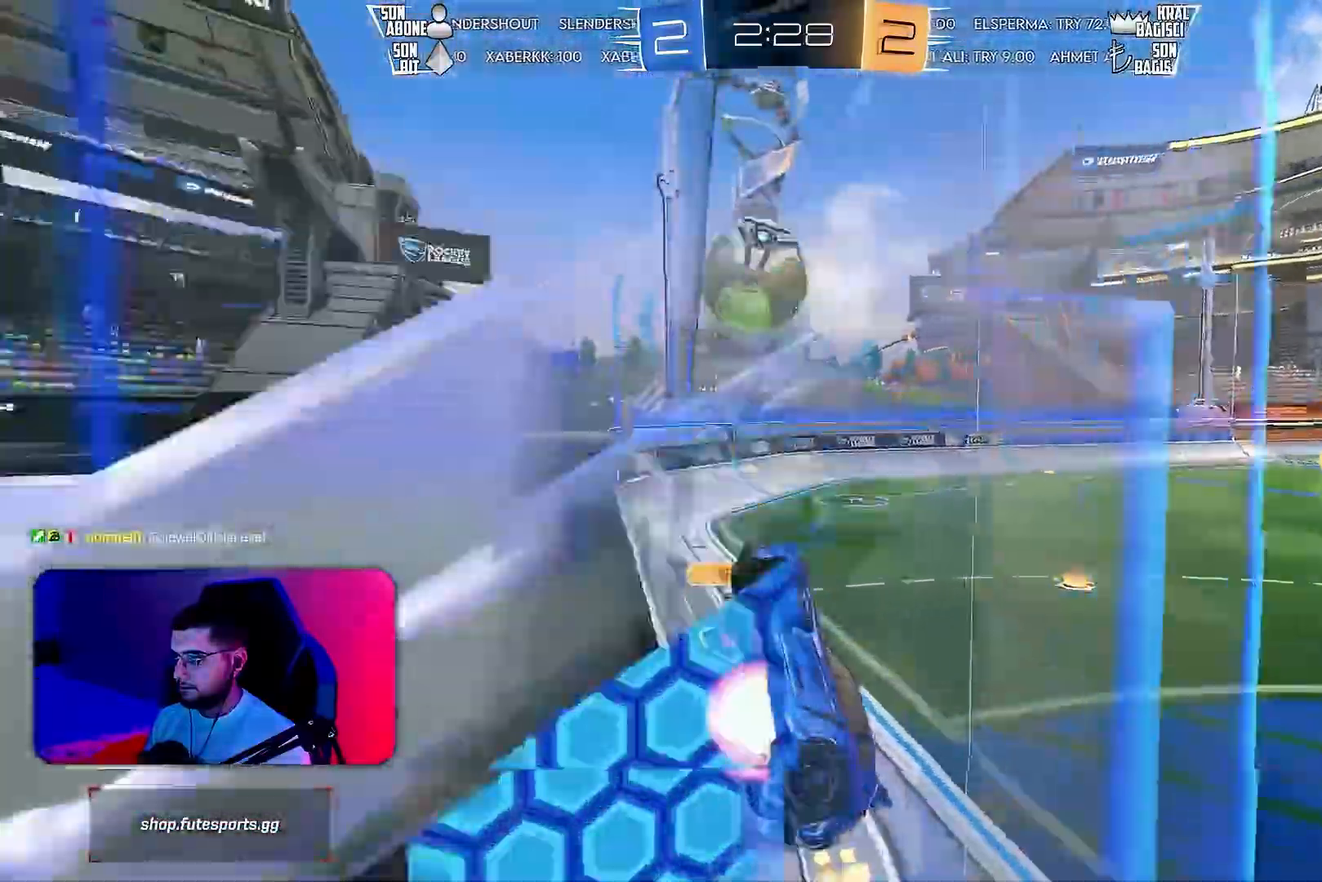
{"buttons": ["L1", "R2"], "left_stick": "up-right", "events": [[100, "CROSS", "up"], [117, "L1", "down"], [333, "left_stick", "up-right"]]}
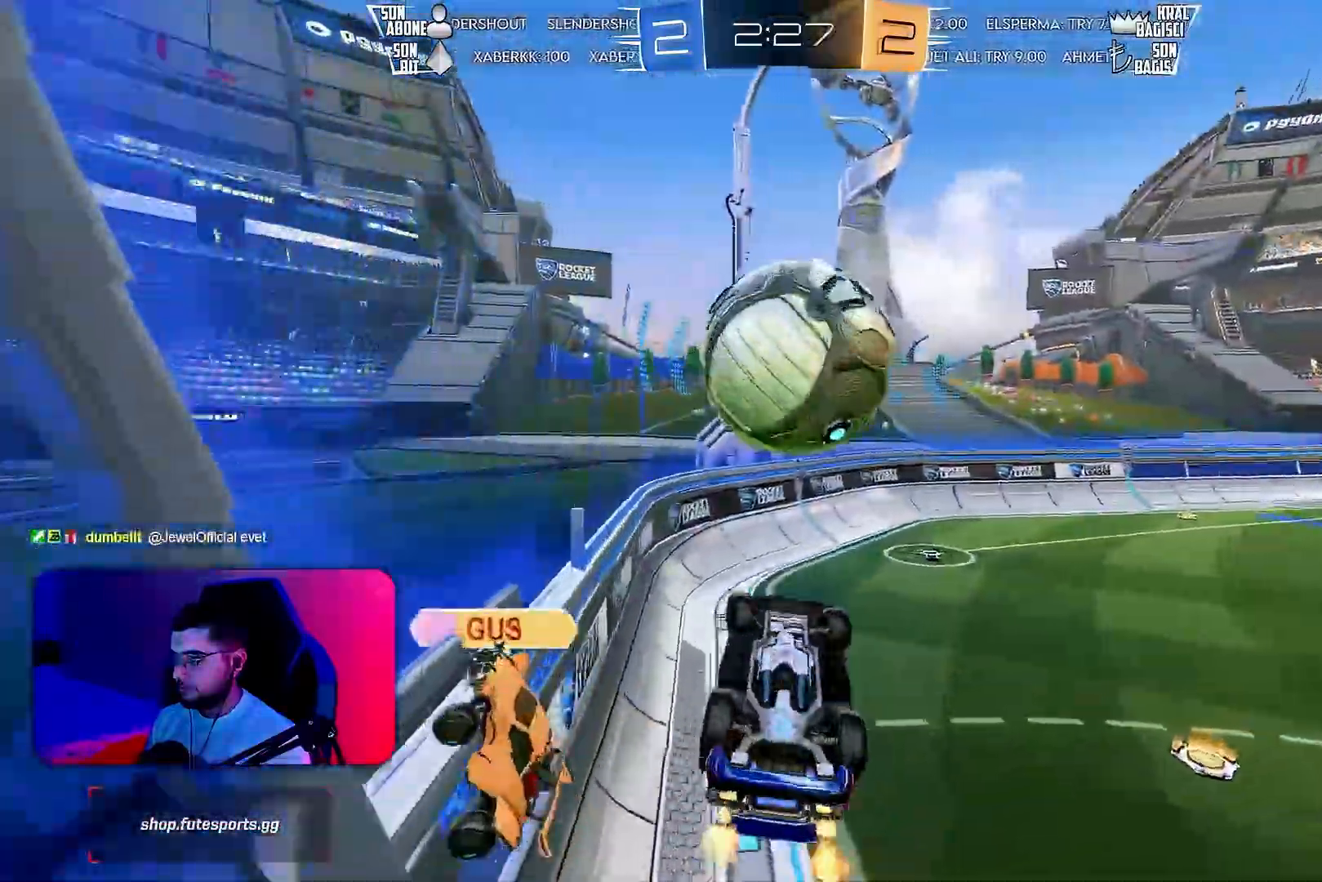
{"buttons": ["R2"], "left_stick": "up-right", "events": [[367, "L1", "up"]]}
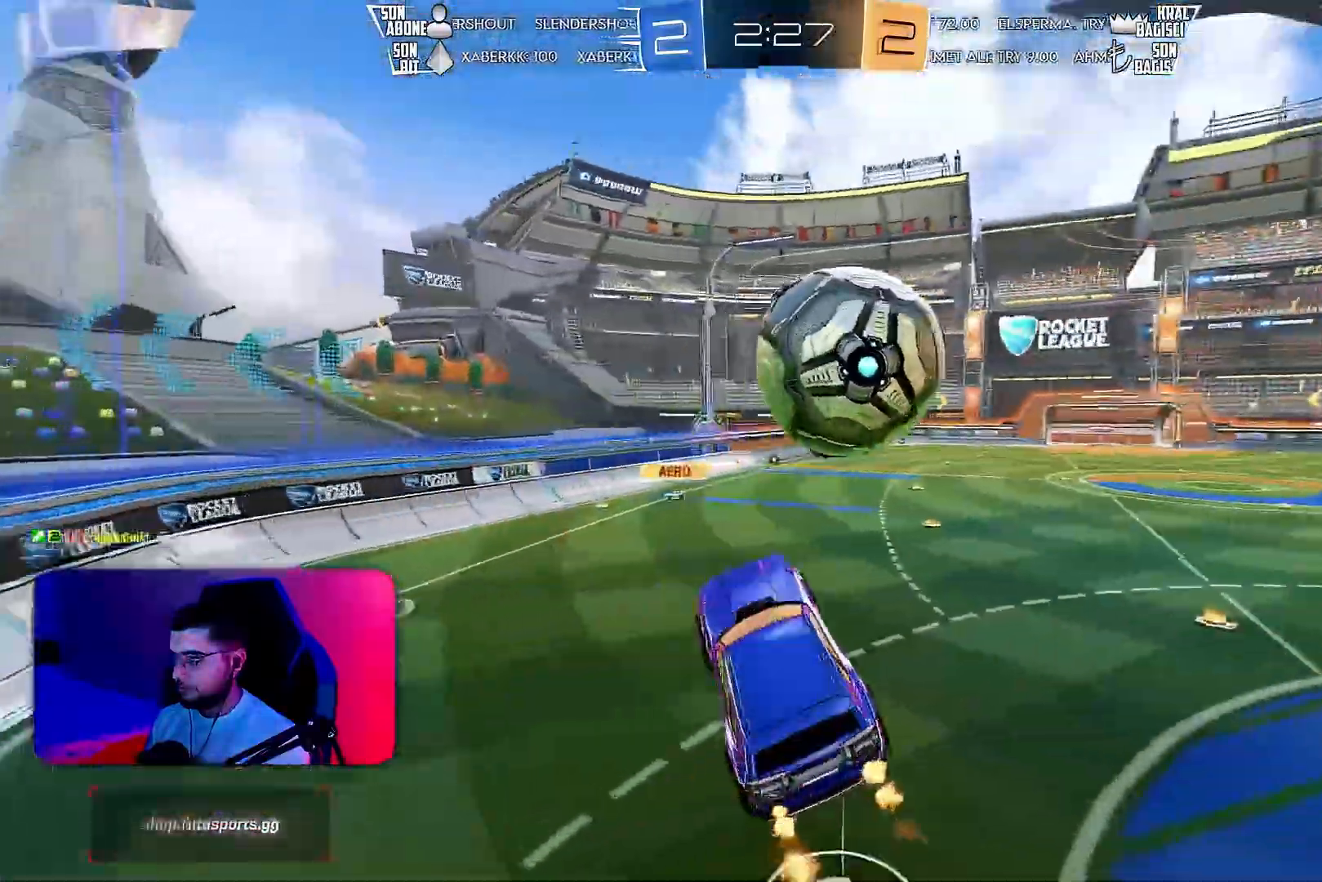
{"buttons": ["L1", "R1", "R2"], "left_stick": "down-right", "events": [[100, "R1", "down"], [117, "CROSS", "down"], [150, "L1", "down"], [217, "left_stick", "down-right"], [233, "CROSS", "up"]]}
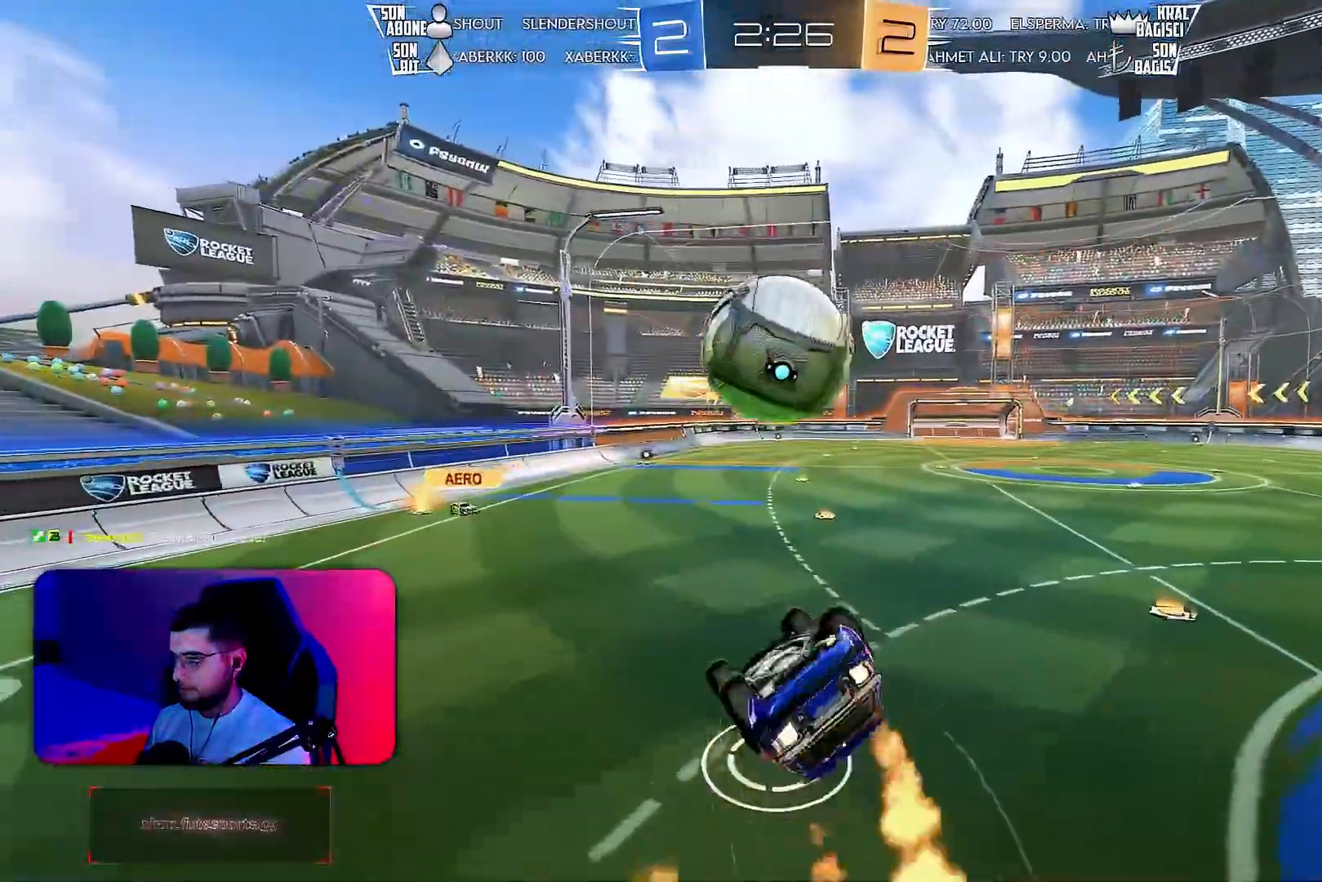
{"buttons": ["R1", "R2"], "left_stick": "down-left", "events": [[250, "L1", "up"], [250, "left_stick", "center"], [500, "left_stick", "down-left"]]}
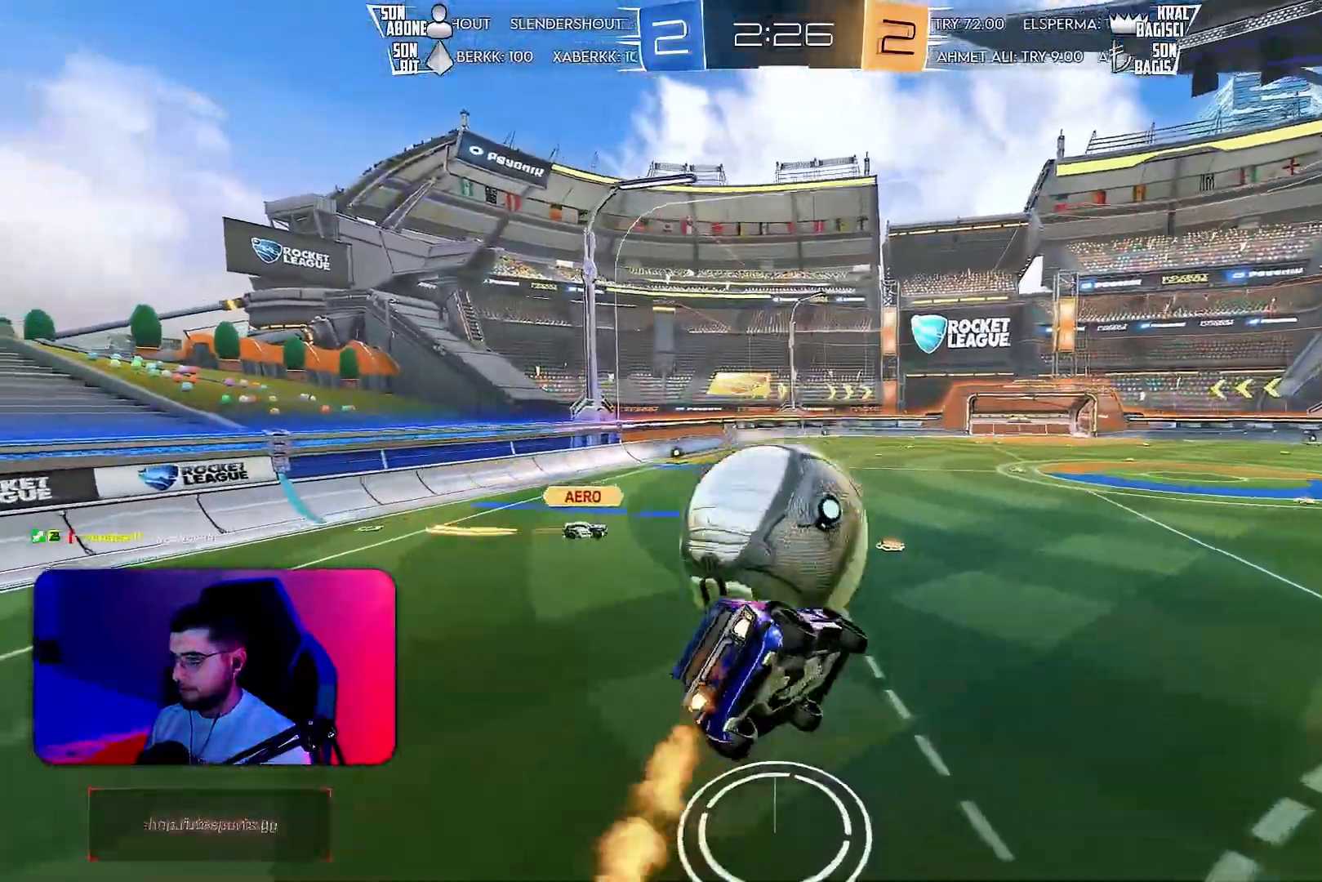
{"buttons": ["R2"], "left_stick": "down-left", "events": [[83, "R1", "up"], [150, "left_stick", "down"], [200, "L1", "down"], [417, "L1", "up"], [433, "left_stick", "down-left"]]}
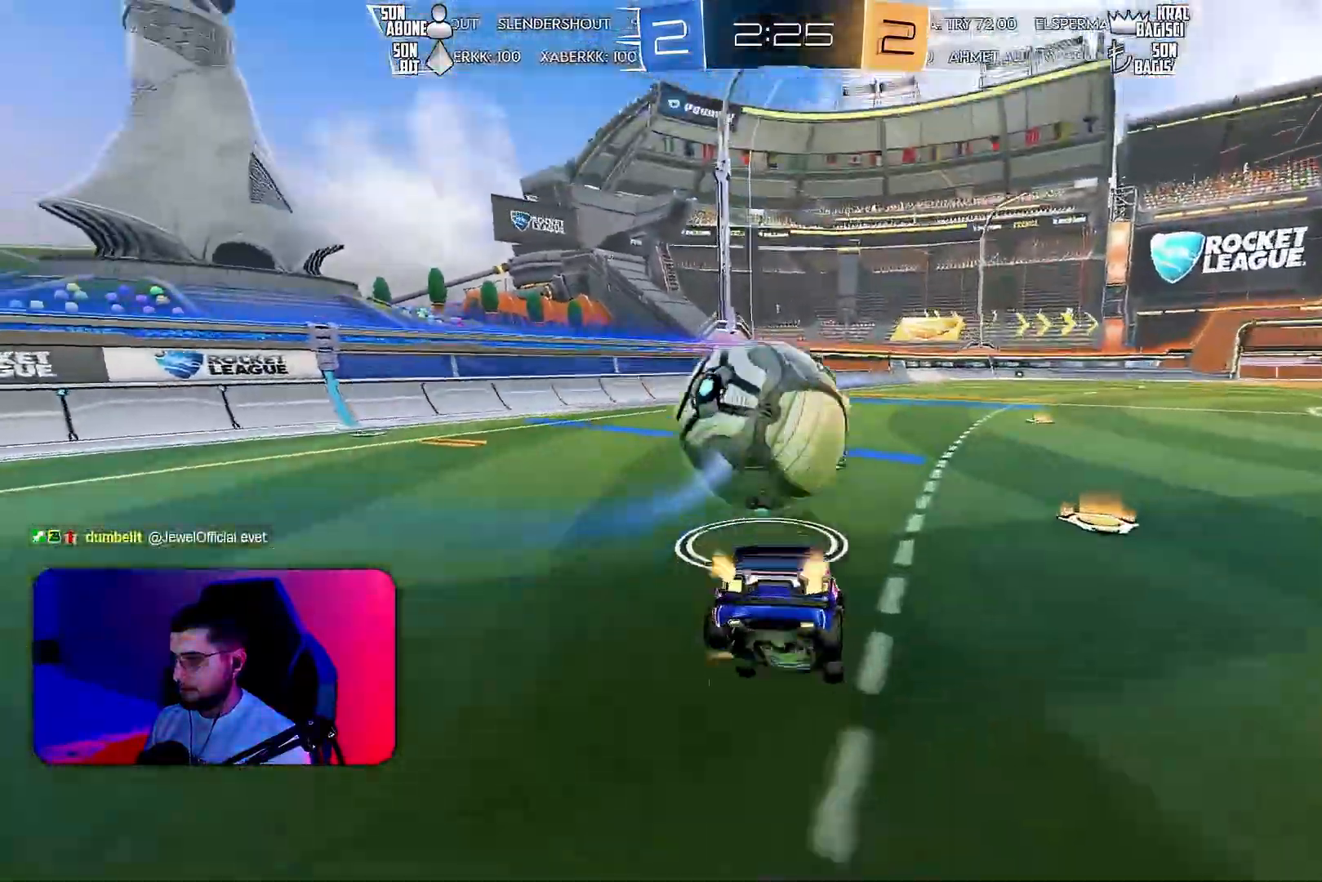
{"buttons": ["R2"], "left_stick": "right", "events": [[83, "left_stick", "down-right"], [233, "left_stick", "center"], [283, "left_stick", "left"], [400, "left_stick", "right"]]}
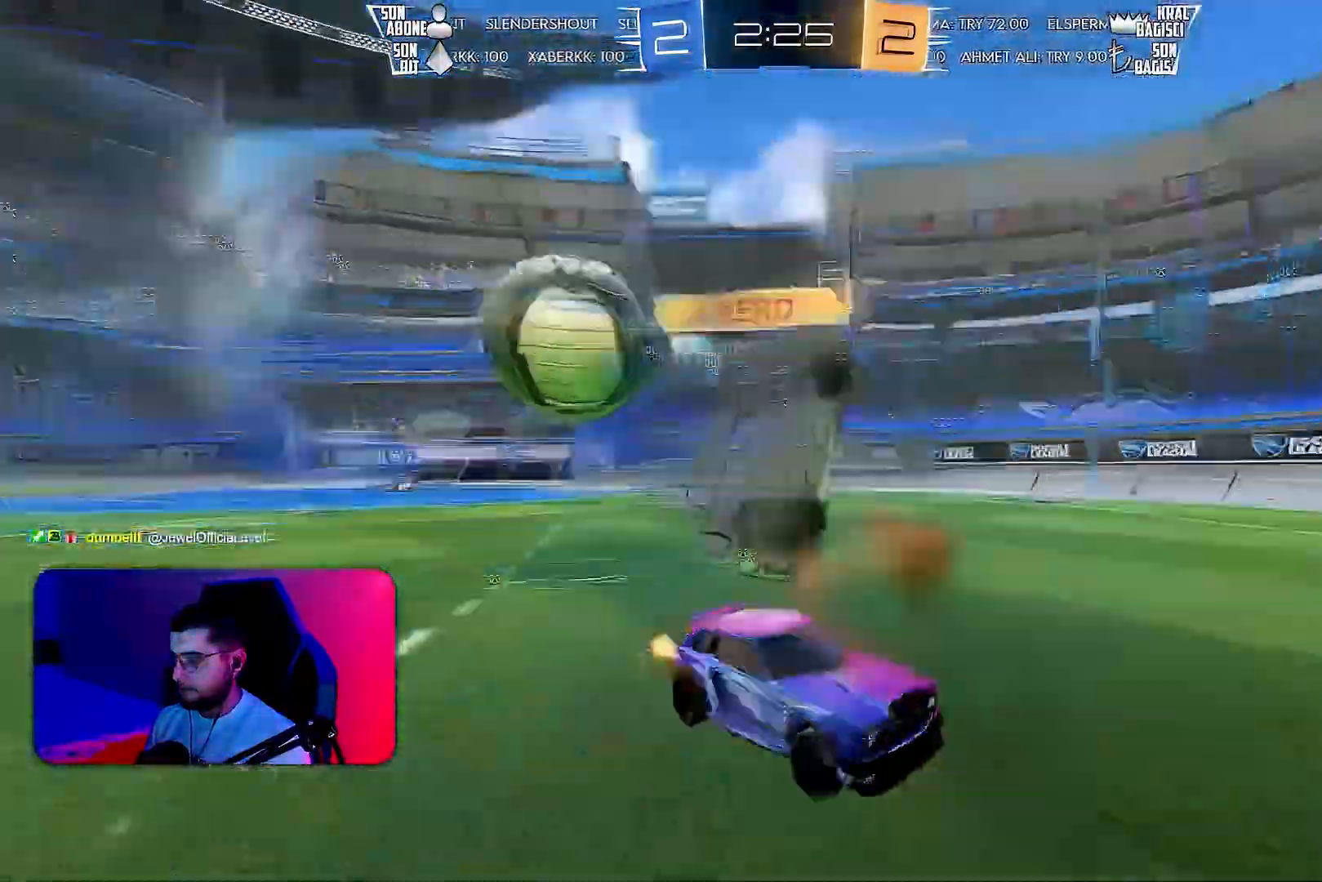
{"buttons": ["R1", "R2"], "left_stick": "center", "events": [[50, "R1", "down"], [50, "left_stick", "center"], [333, "TRIANGLE", "down"], [417, "TRIANGLE", "up"]]}
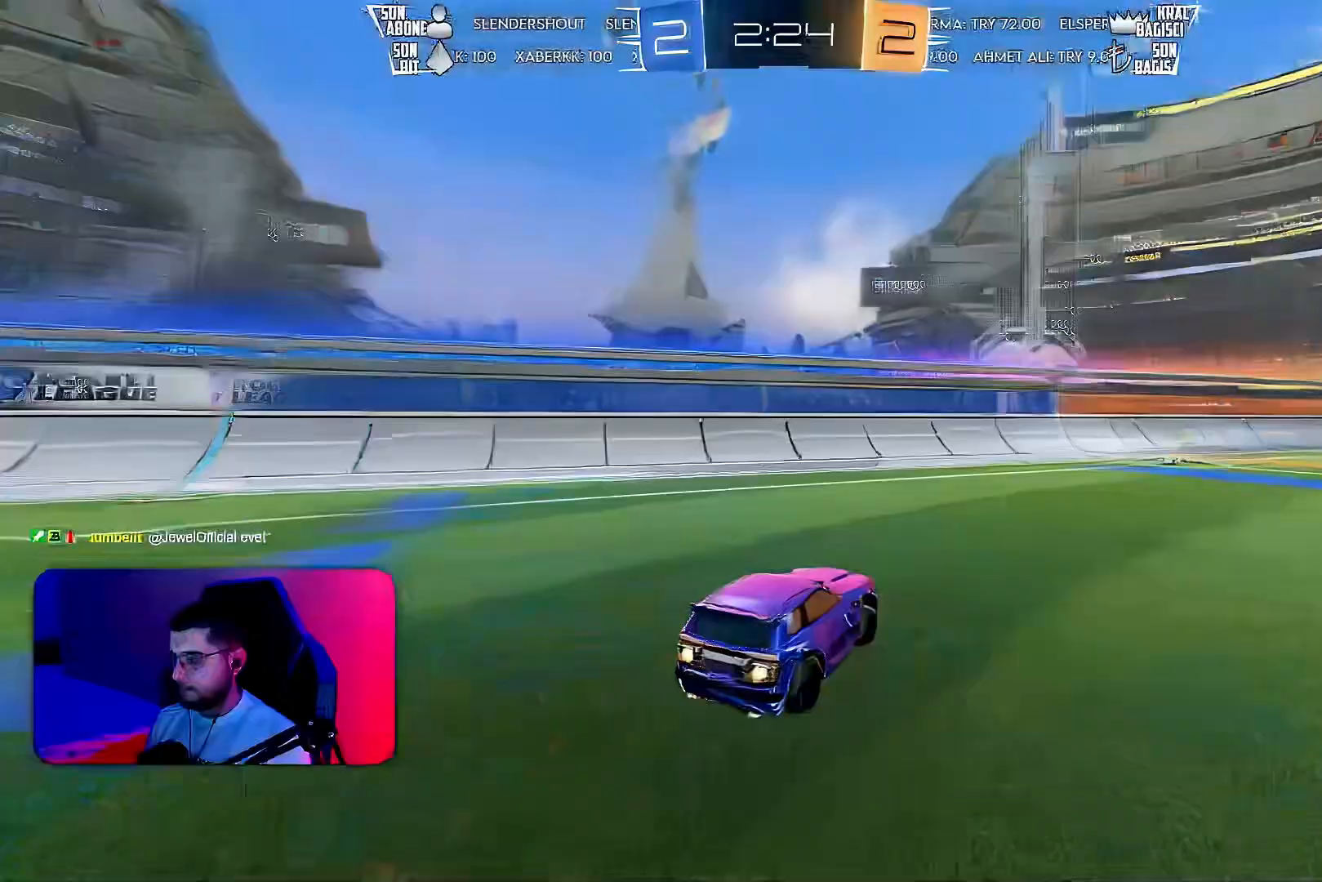
{"buttons": ["L1", "R2"], "left_stick": "right", "events": [[167, "TRIANGLE", "down"], [183, "left_stick", "right"], [283, "TRIANGLE", "up"], [283, "left_stick", "center"], [383, "R1", "up"], [400, "left_stick", "right"], [500, "L1", "down"]]}
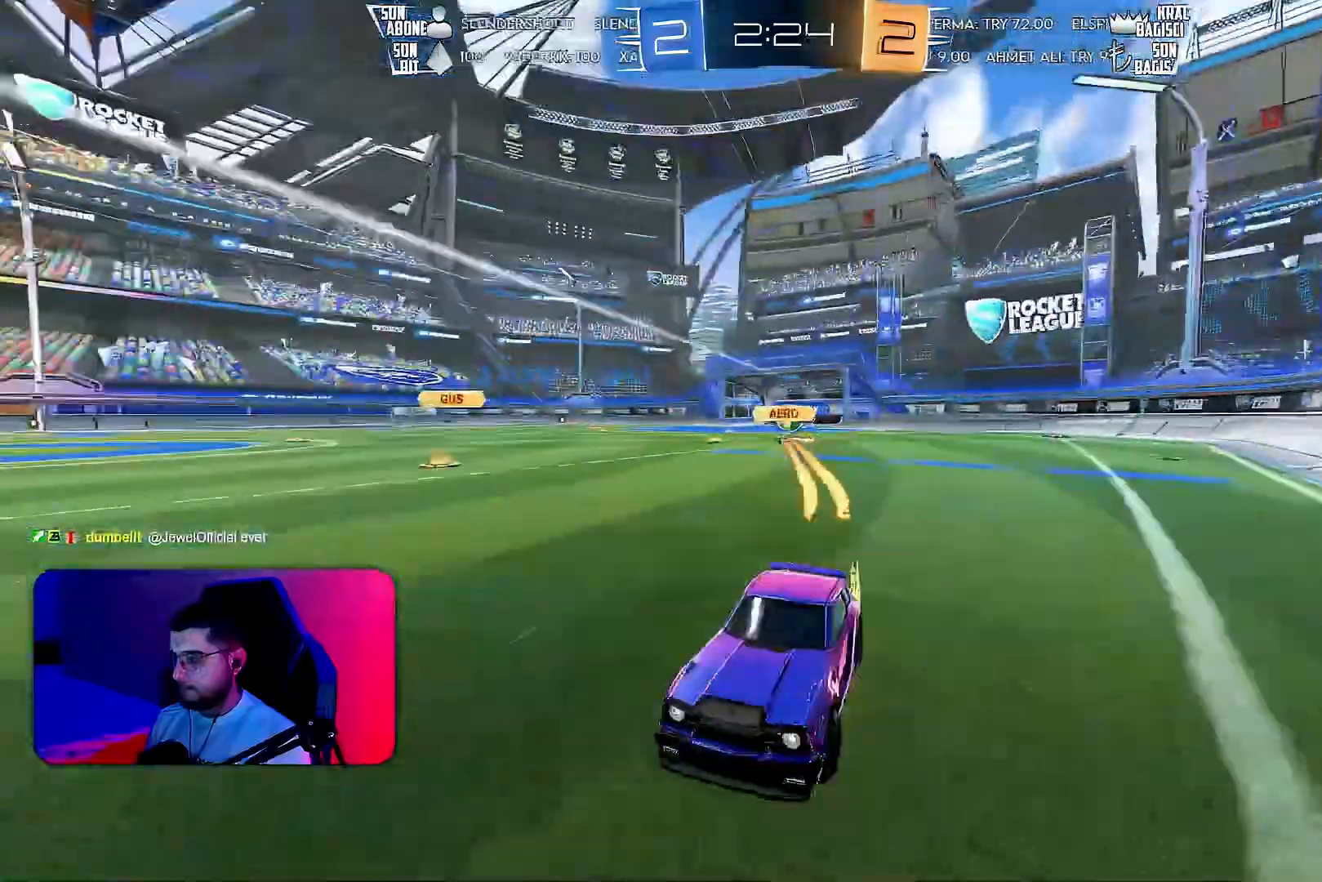
{"buttons": ["R2"], "left_stick": "right", "events": [[167, "L1", "up"]]}
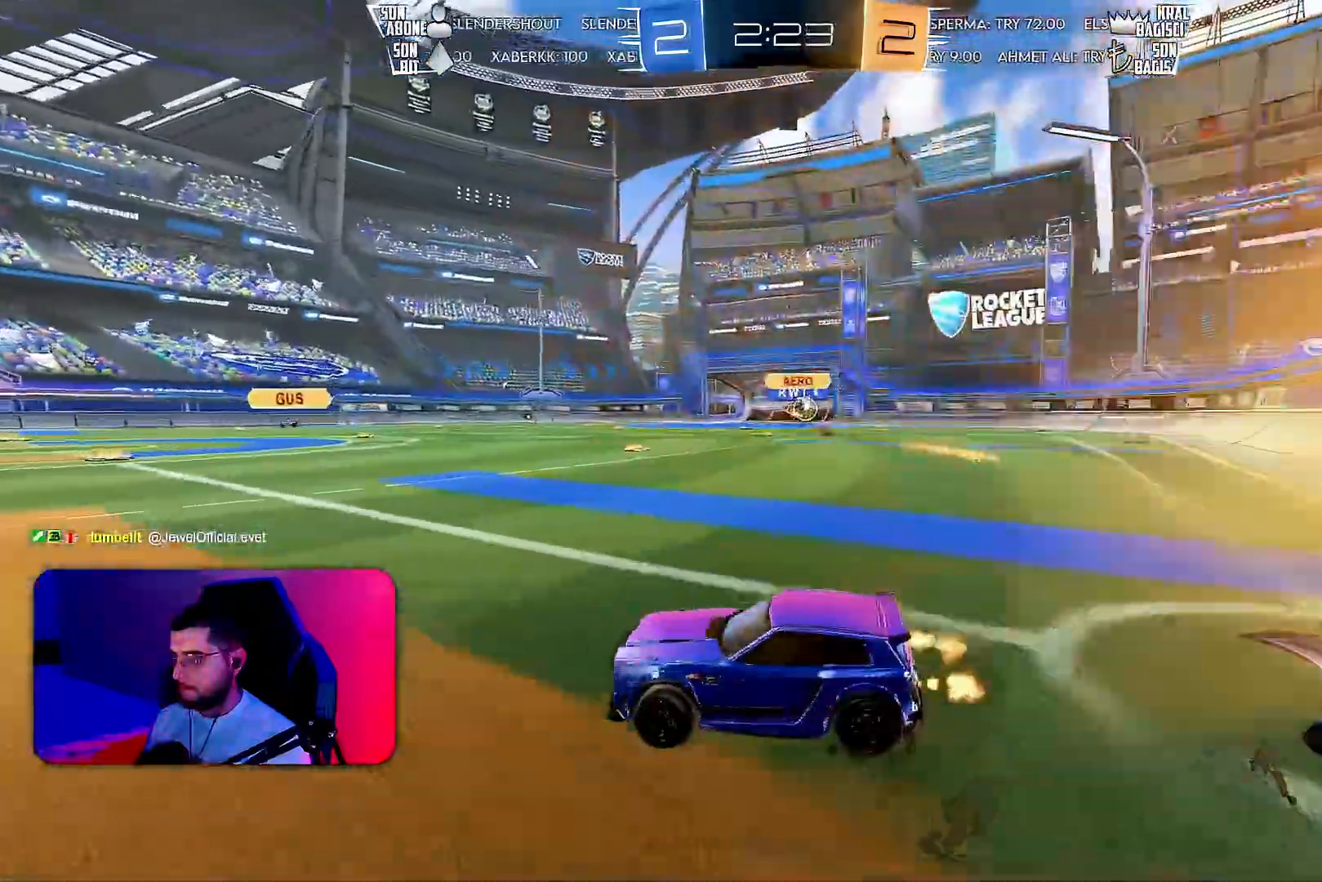
{"buttons": ["R2"], "left_stick": "right", "events": []}
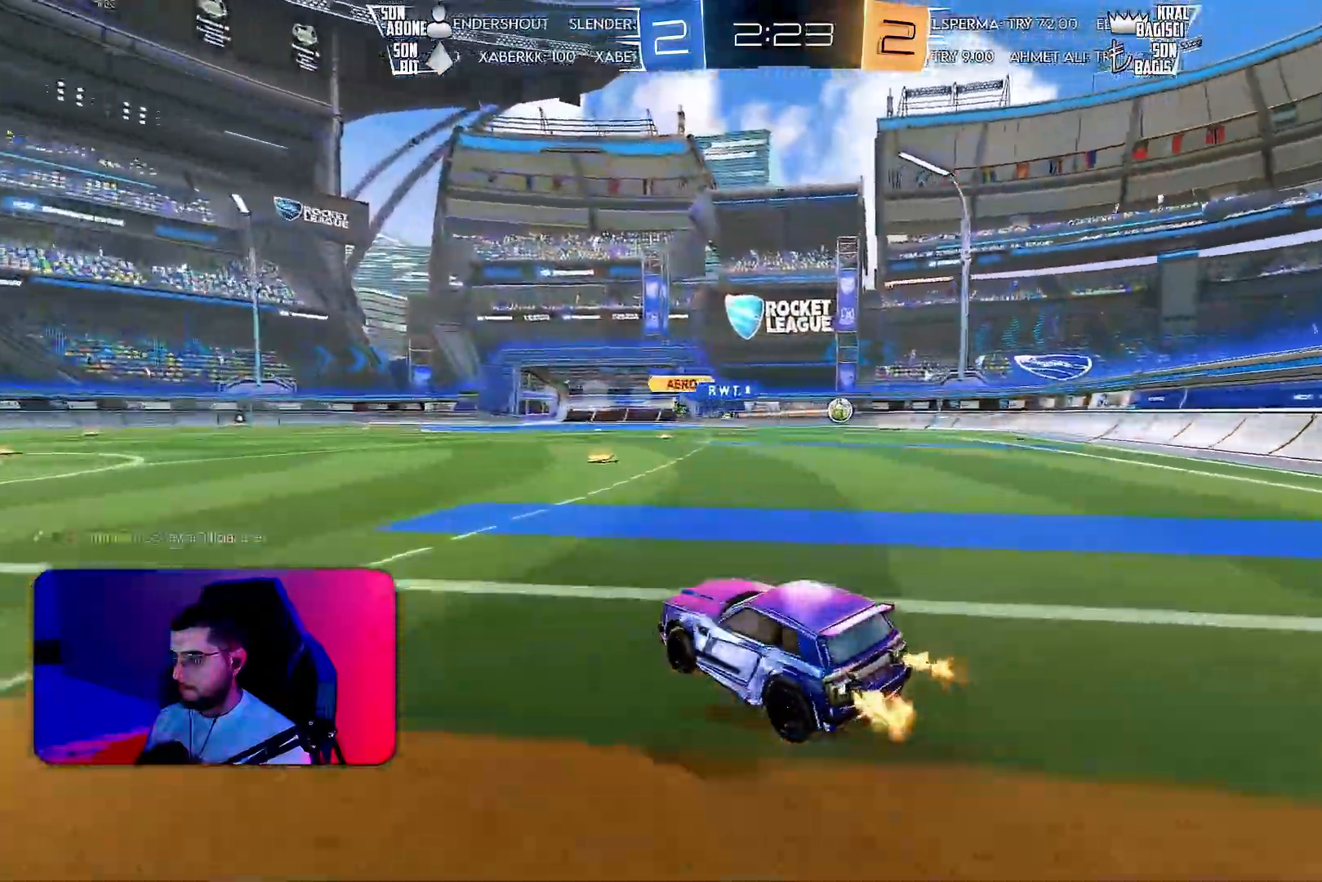
{"buttons": ["L1", "R1", "R2"], "left_stick": "down", "events": [[83, "R1", "down"], [150, "left_stick", "down-right"], [167, "CROSS", "down"], [283, "left_stick", "up"], [300, "CROSS", "up"], [317, "CROSS", "down"], [317, "L1", "down"], [417, "left_stick", "down"], [483, "CROSS", "up"]]}